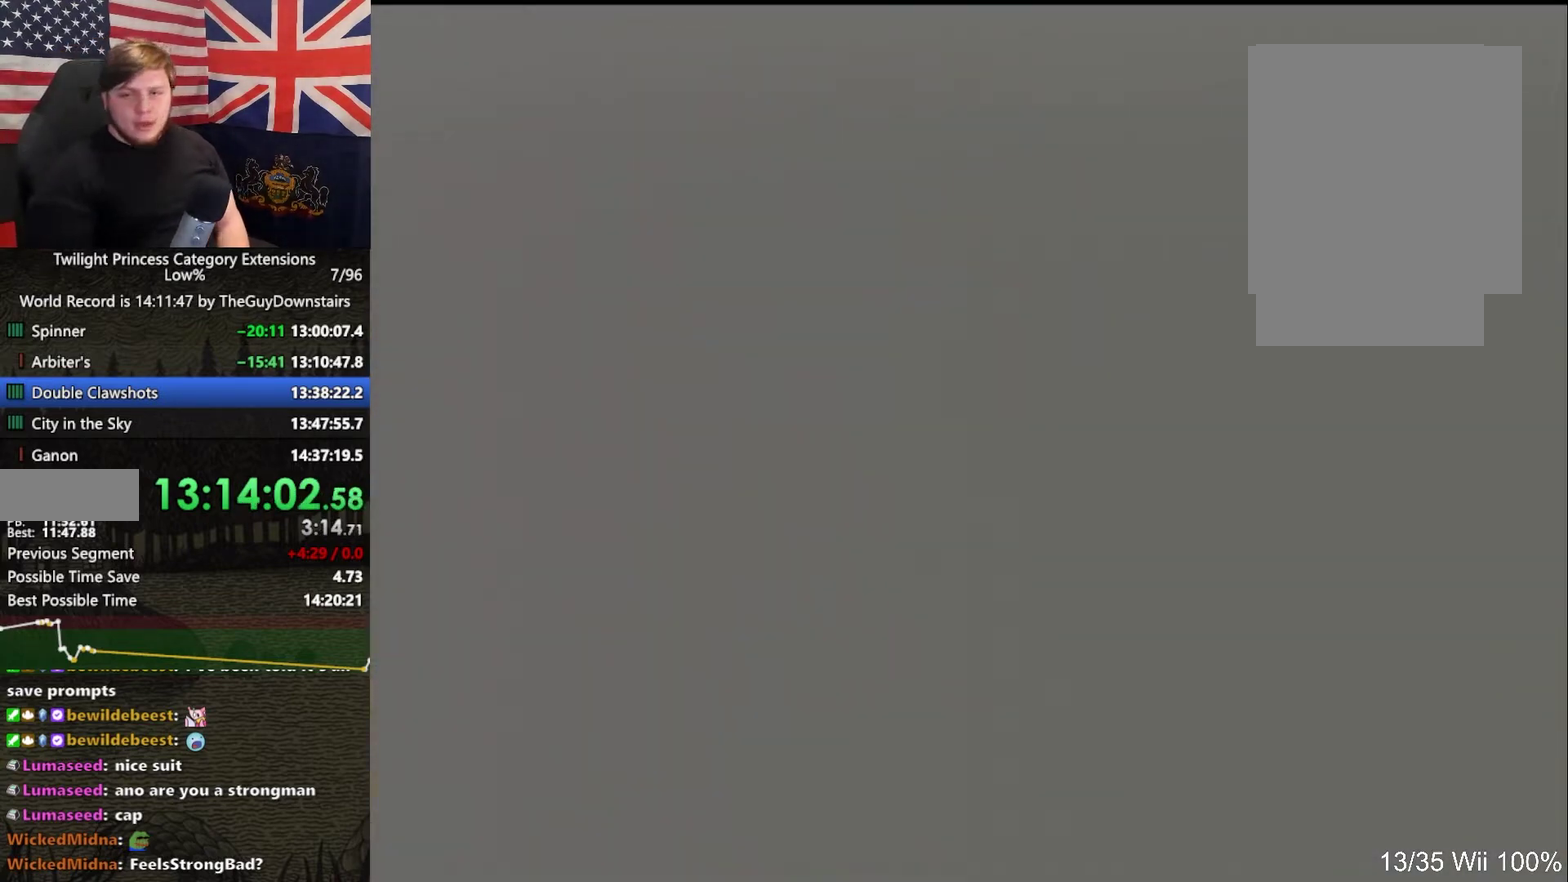
Gameplay with a controller (Nintendo layout); each line is a JSON object with the inputs held at the frame after it. "events" lists button and stick changes between this image and that frame as [ms after this image, input, new state], when the widget could be followed in between. This overlay highlights the sticks when they move; stick clicks (L3 R3) are not distinguishable. Not read: L3 R3.
{"buttons": ["A"], "left_stick": "center", "right_stick": "center", "events": [[267, "A", "down"], [333, "A", "up"], [367, "B", "down"], [433, "A", "down"], [433, "B", "up"]]}
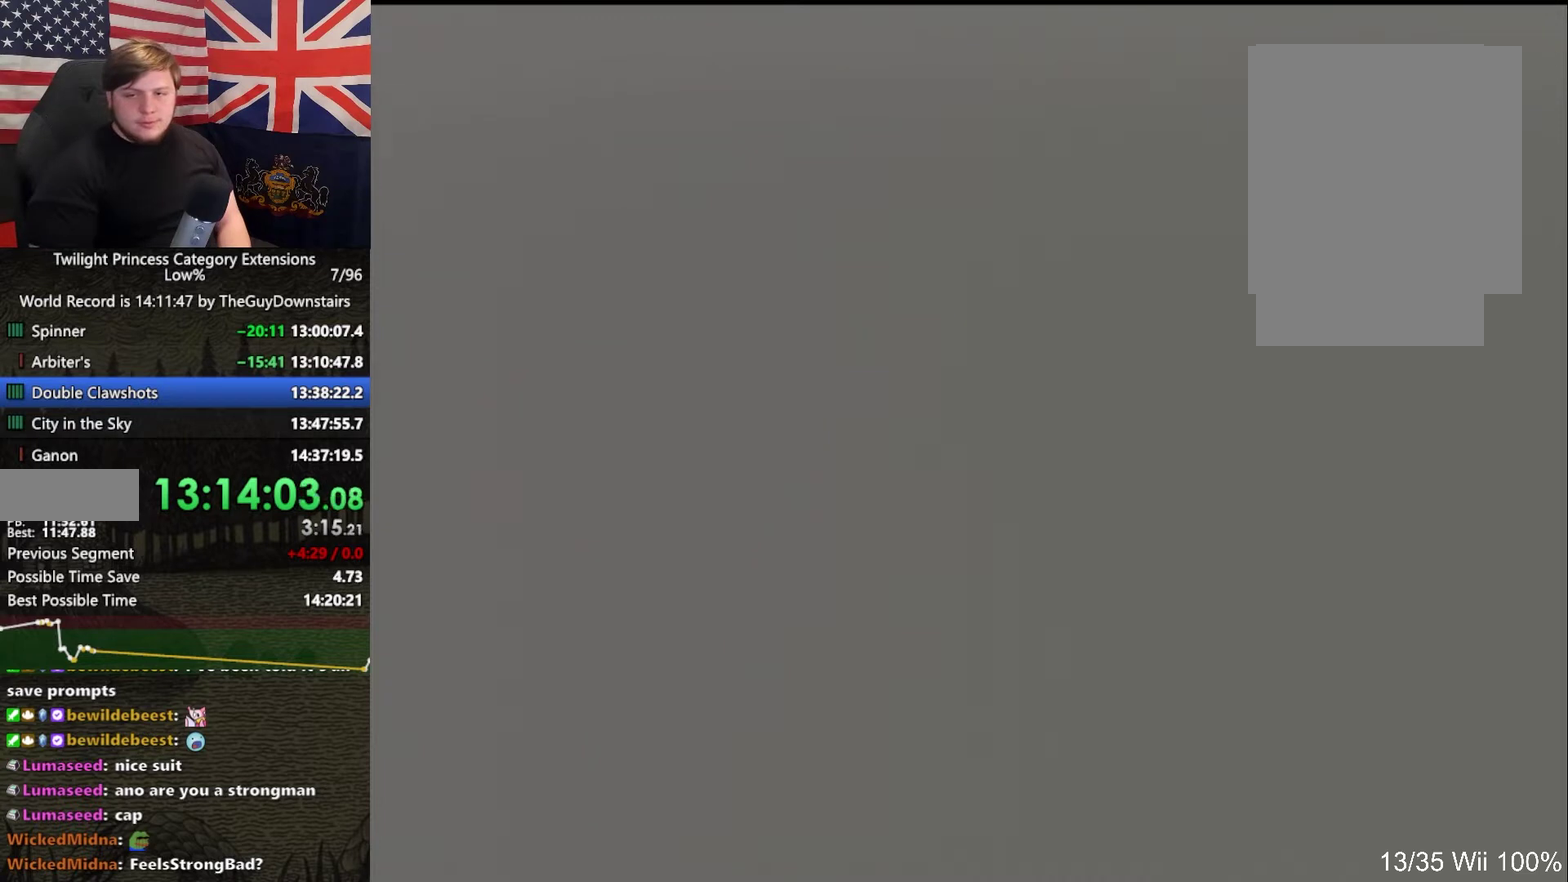
{"buttons": ["B"], "left_stick": "center", "right_stick": "center", "events": [[33, "A", "up"], [200, "B", "down"], [267, "B", "up"], [500, "B", "down"]]}
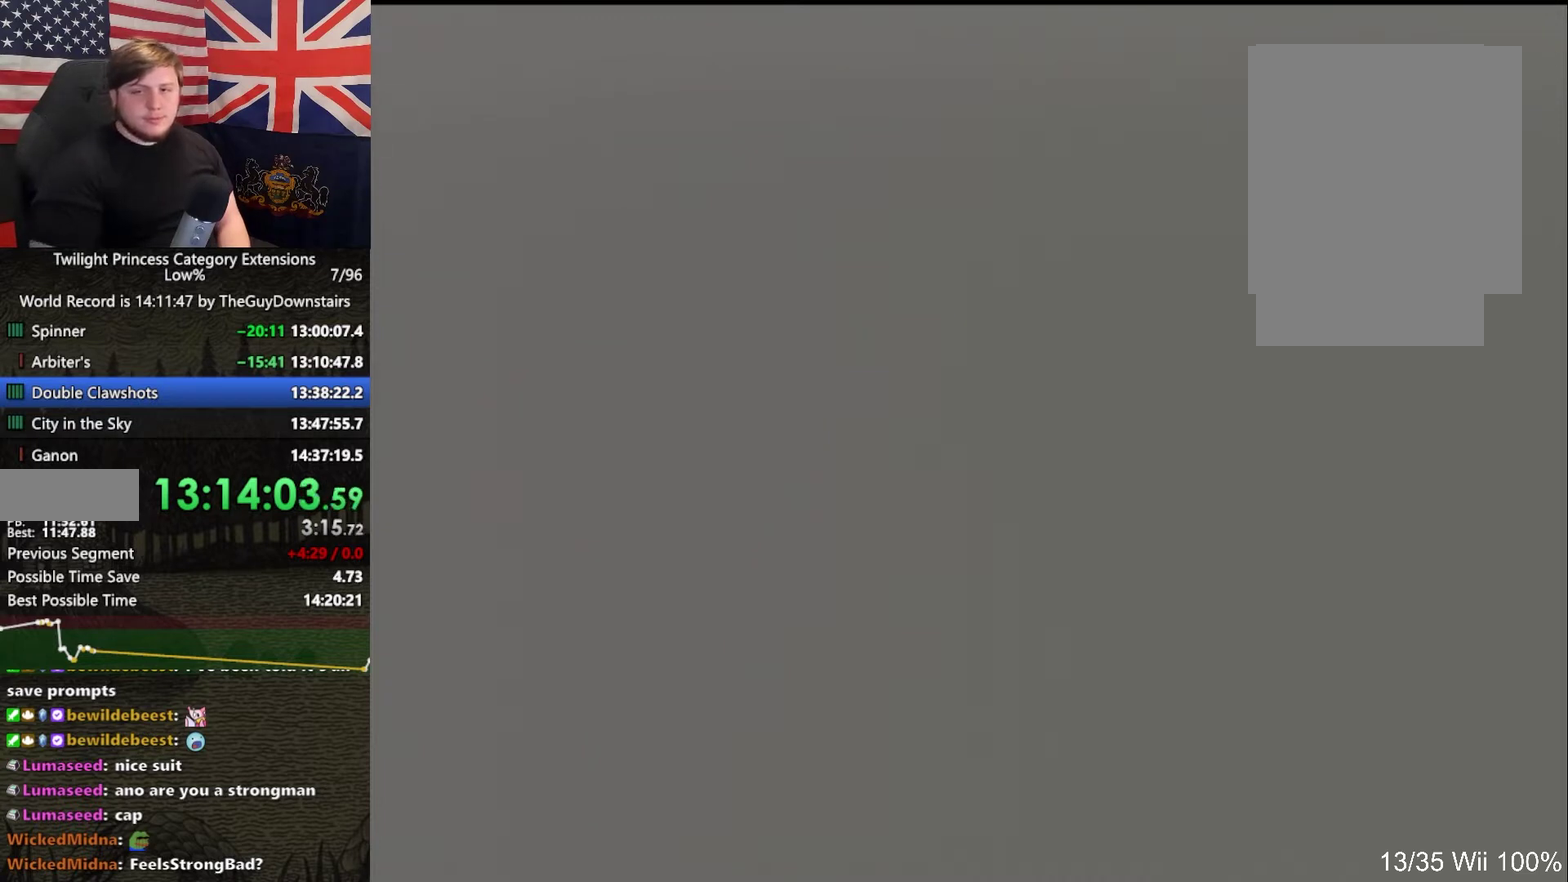
{"buttons": ["B"], "left_stick": "center", "right_stick": "center", "events": [[33, "A", "down"], [67, "B", "up"], [133, "B", "down"], [200, "A", "up"], [300, "B", "up"], [367, "B", "down"], [433, "B", "up"], [500, "B", "down"]]}
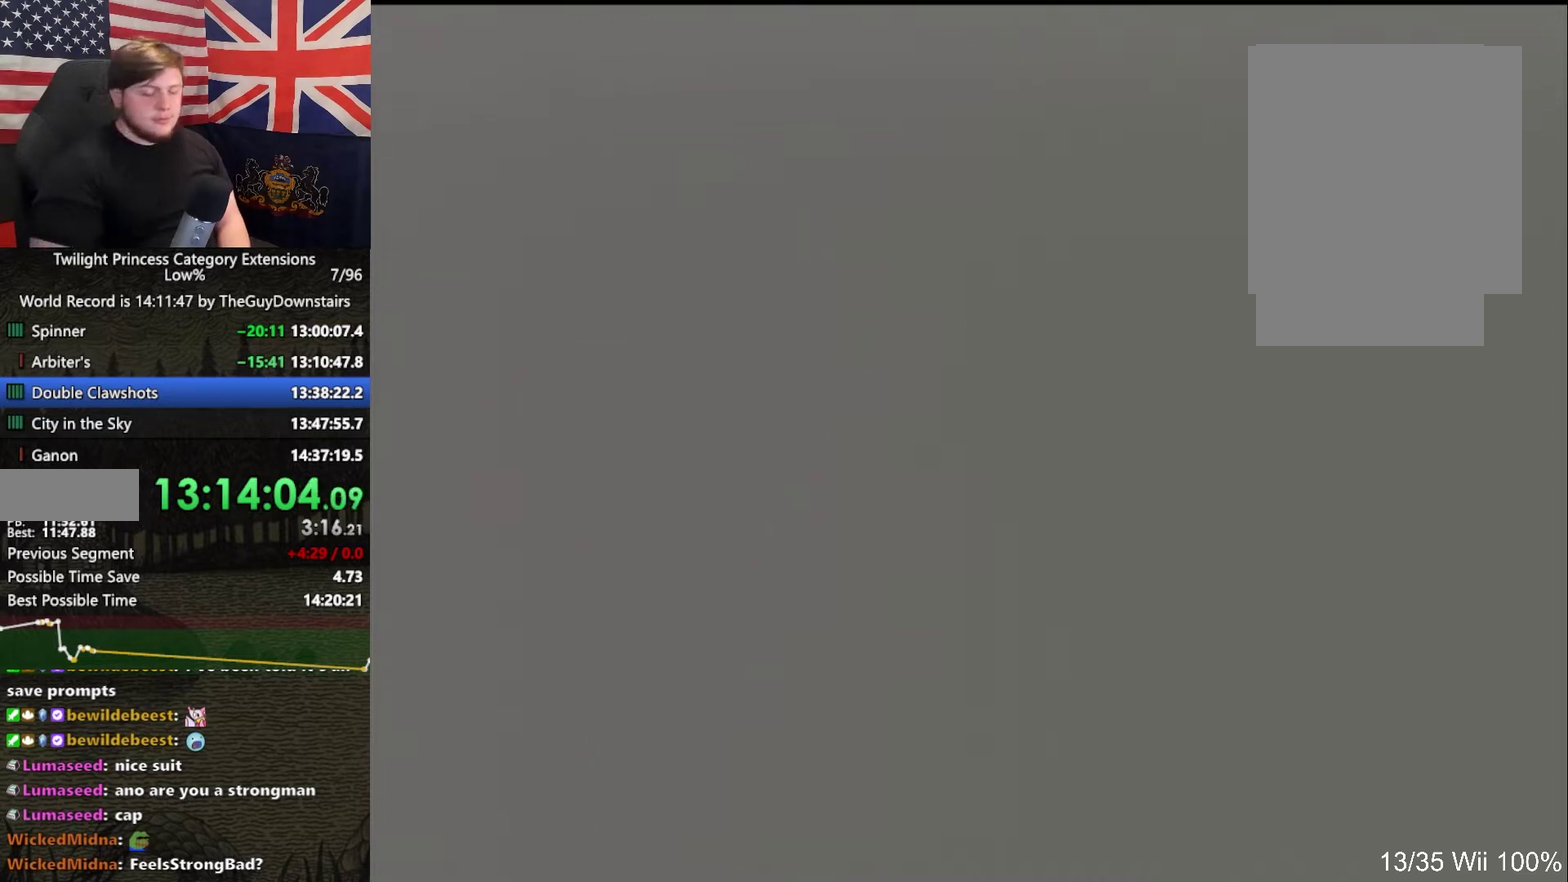
{"buttons": [], "left_stick": "center", "right_stick": "center", "events": [[67, "B", "up"], [133, "B", "down"], [200, "B", "up"], [267, "B", "down"], [333, "A", "down"], [333, "B", "up"], [467, "A", "up"]]}
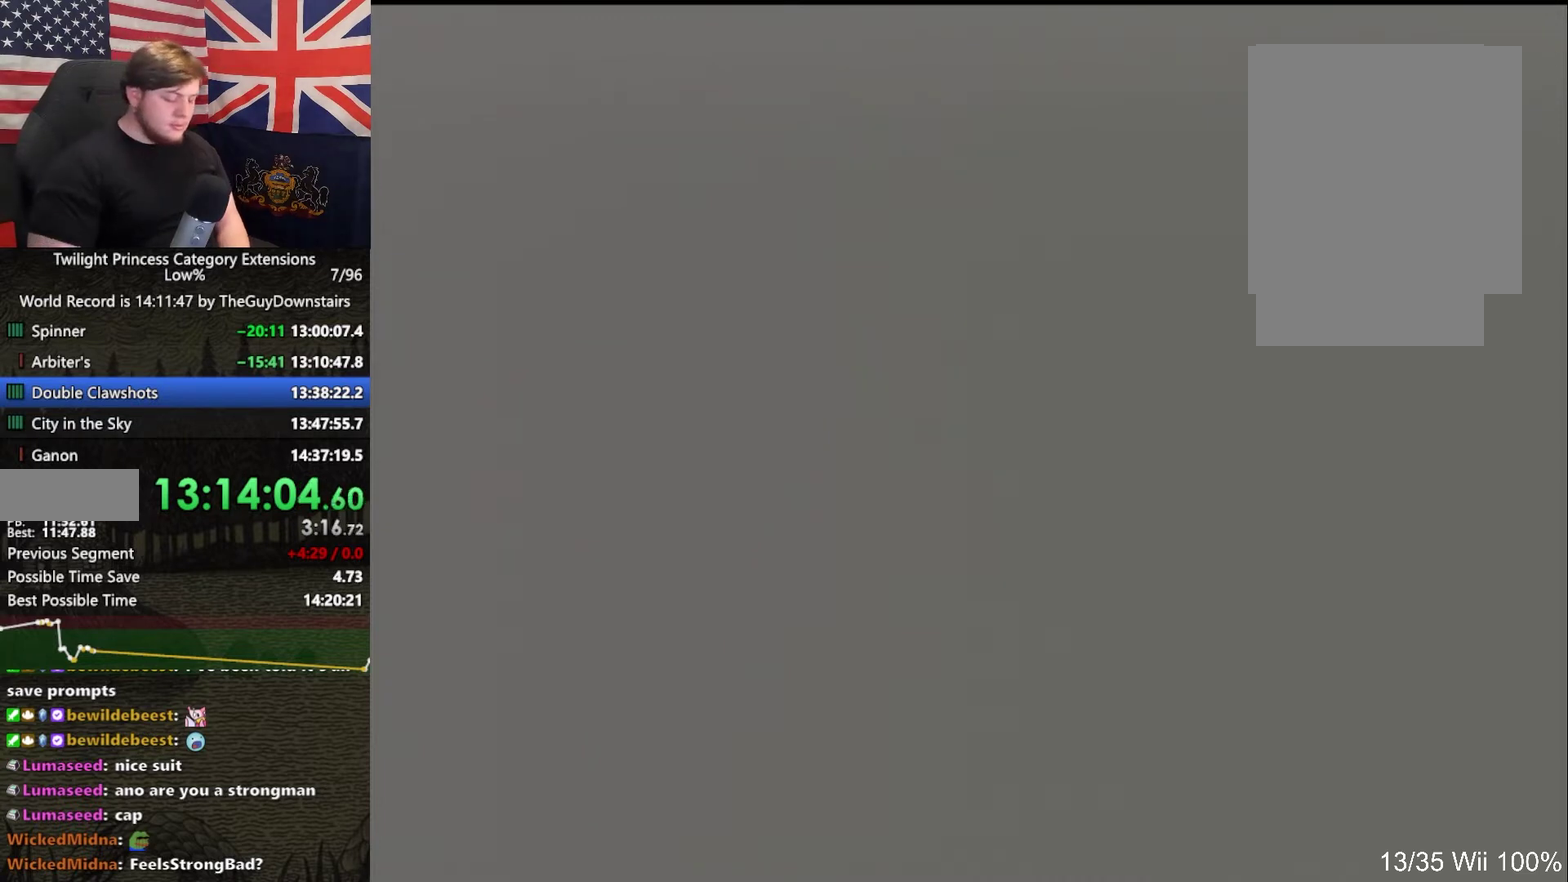
{"buttons": [], "left_stick": "center", "right_stick": "center", "events": []}
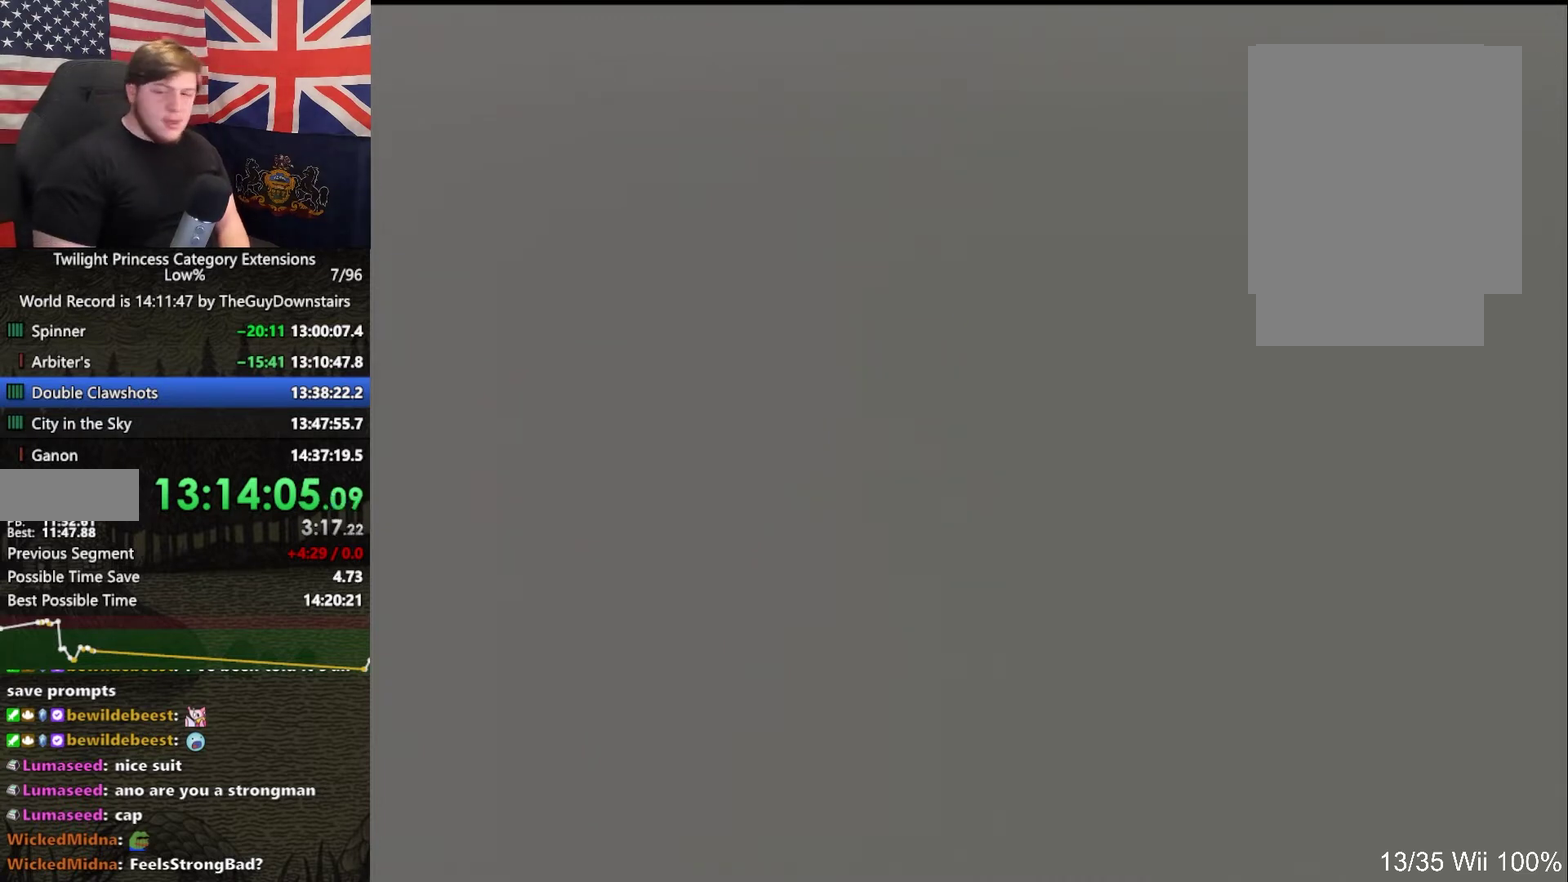
{"buttons": [], "left_stick": "center", "right_stick": "center", "events": []}
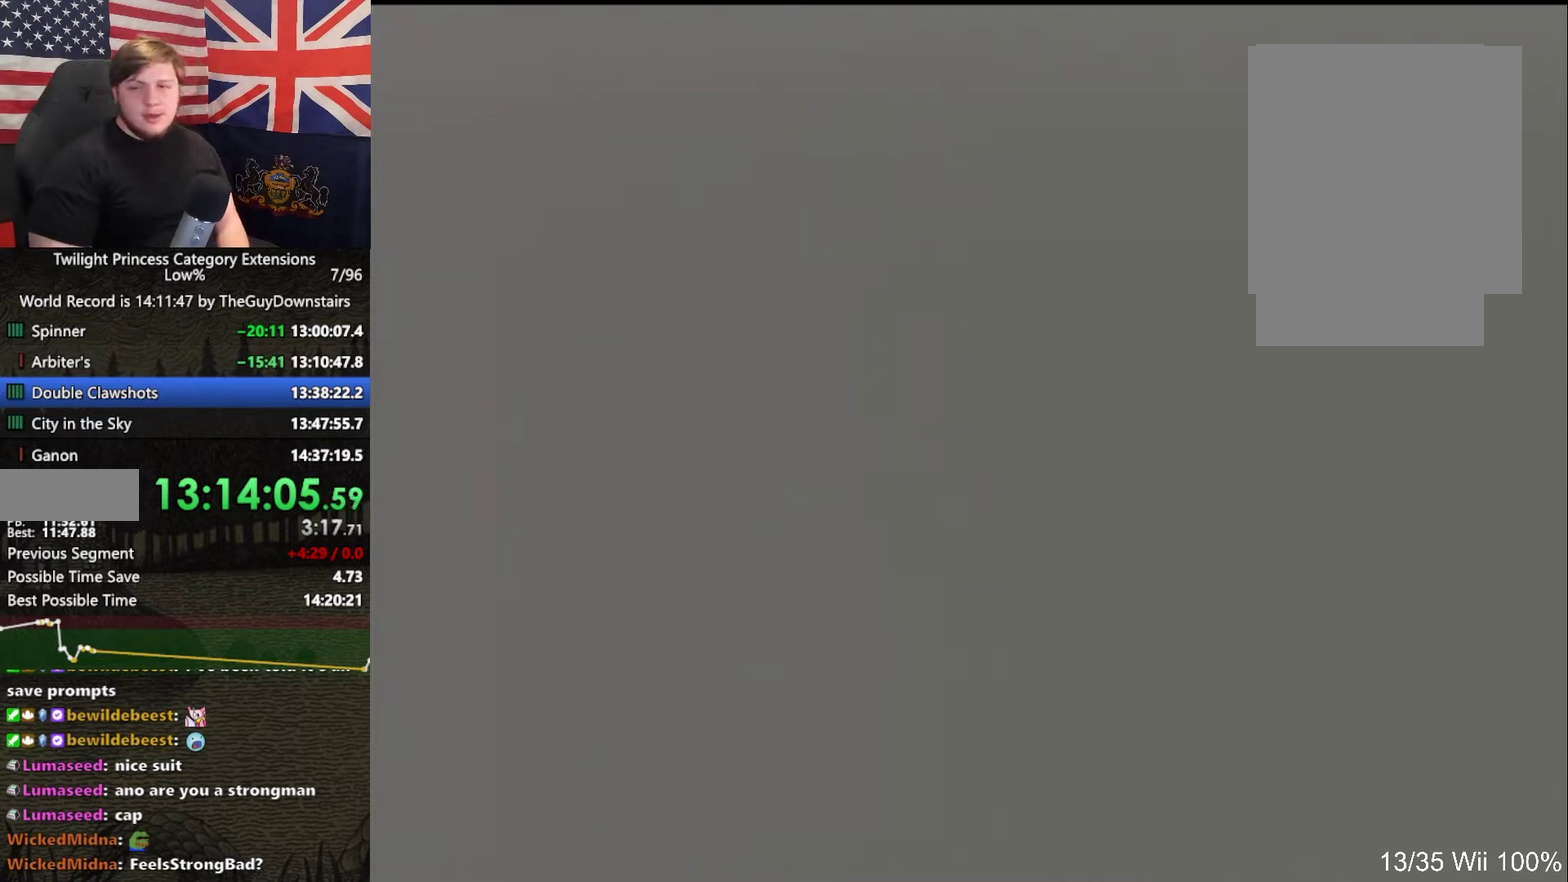
{"buttons": [], "left_stick": "center", "right_stick": "center", "events": []}
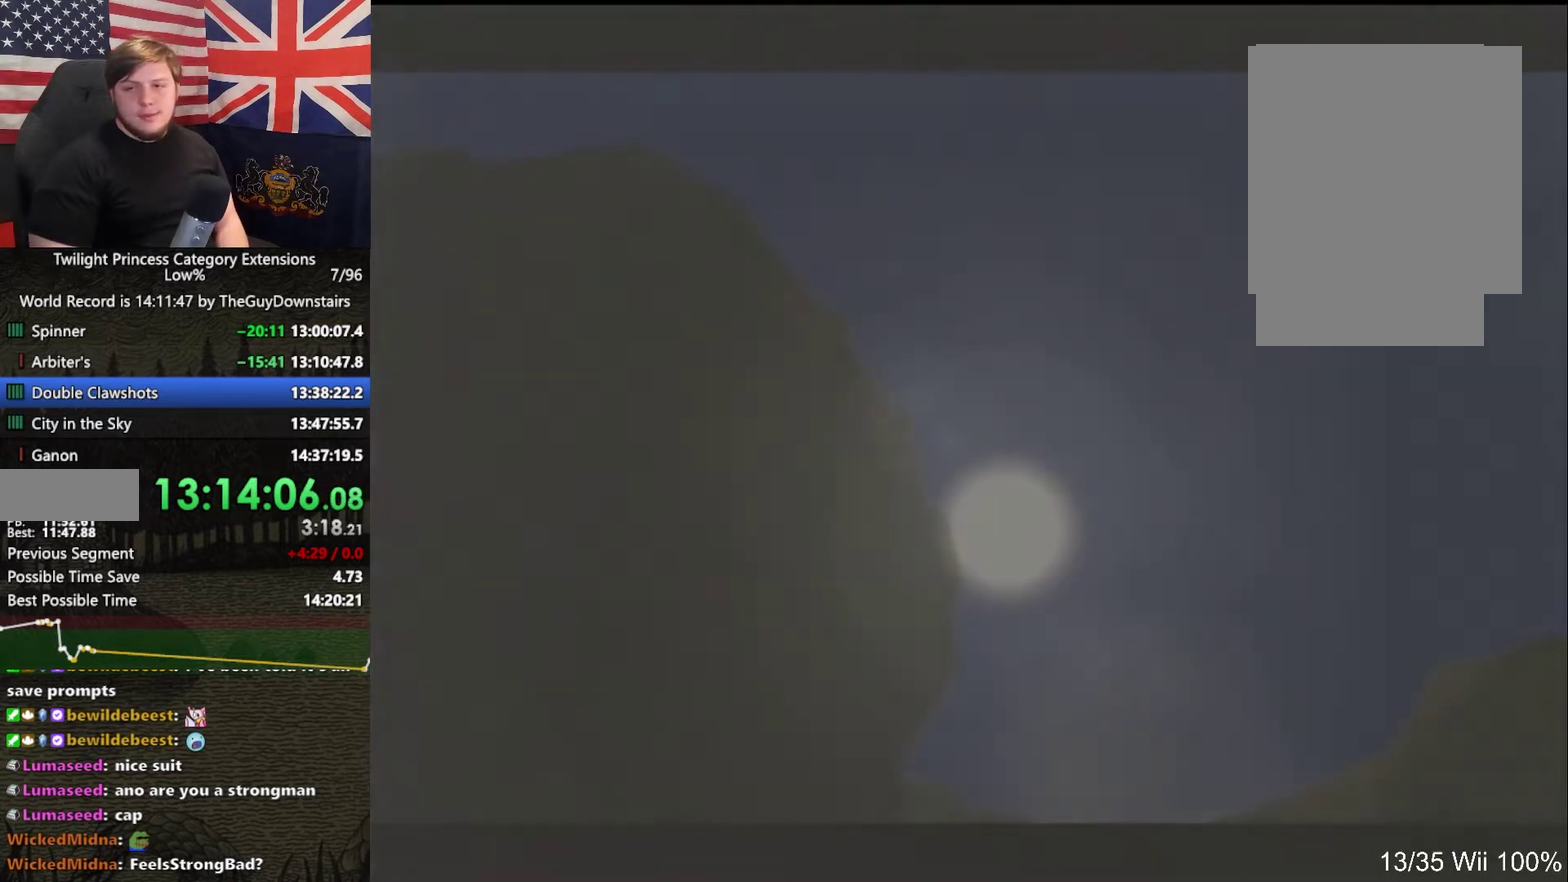
{"buttons": [], "left_stick": "center", "right_stick": "center", "events": []}
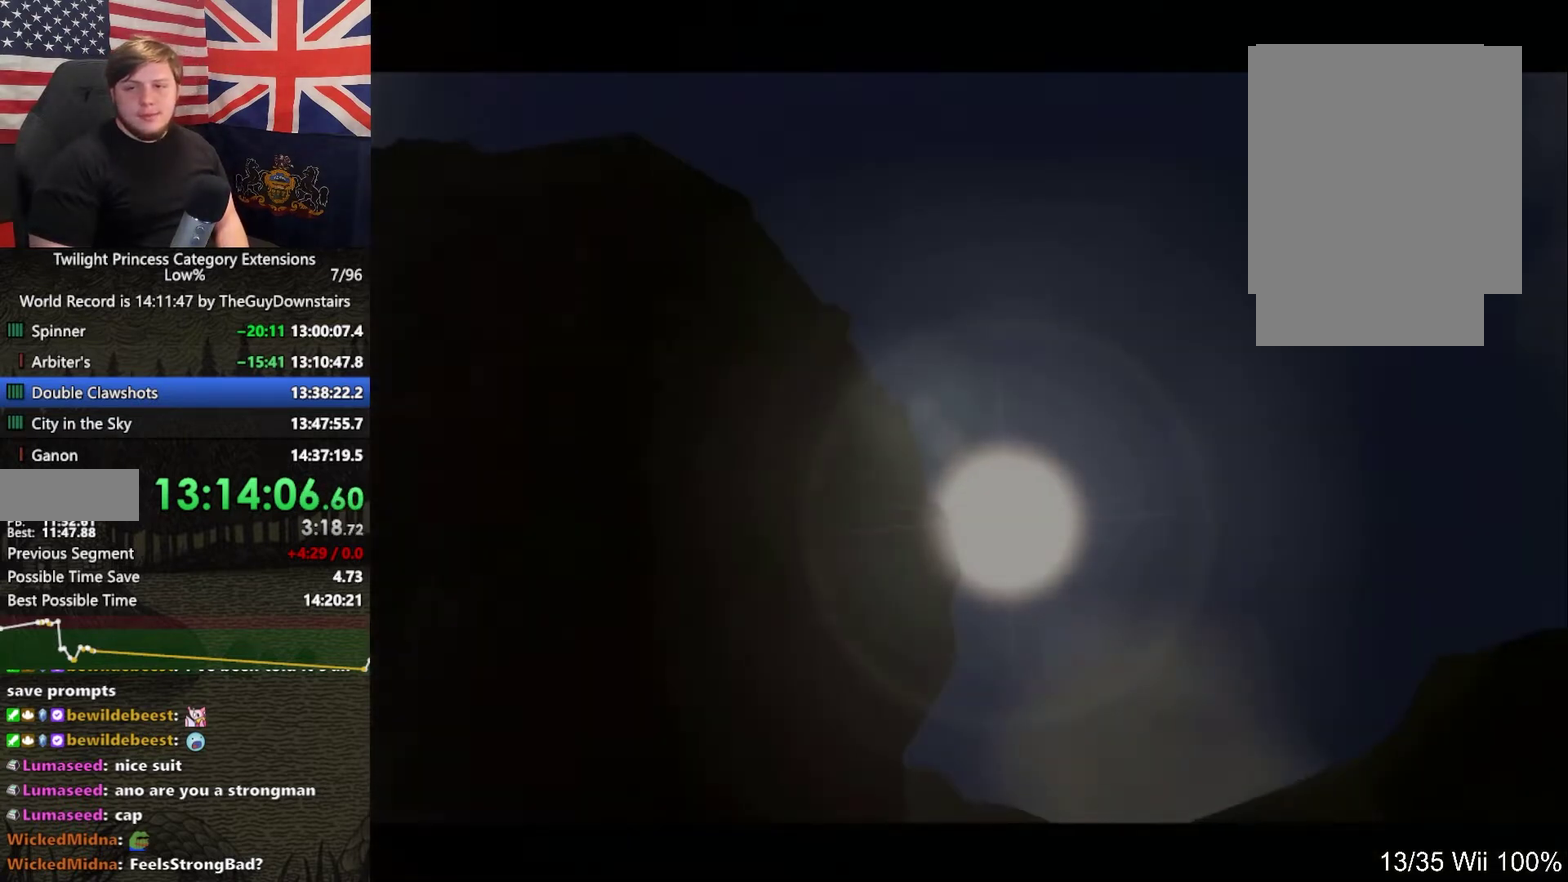
{"buttons": [], "left_stick": "center", "right_stick": "center", "events": []}
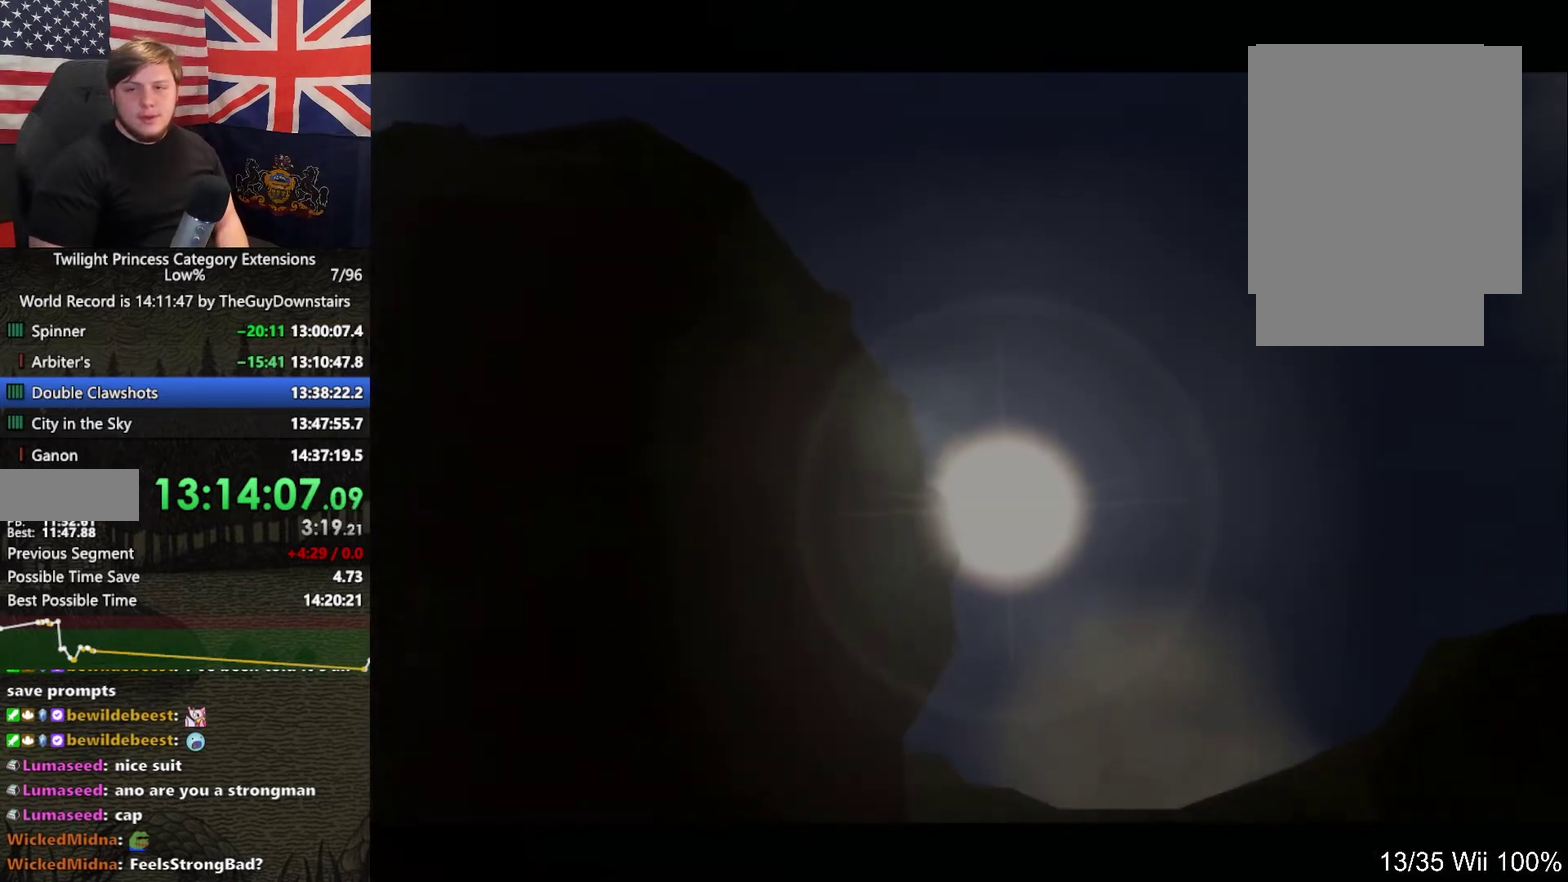
{"buttons": [], "left_stick": "center", "right_stick": "center", "events": []}
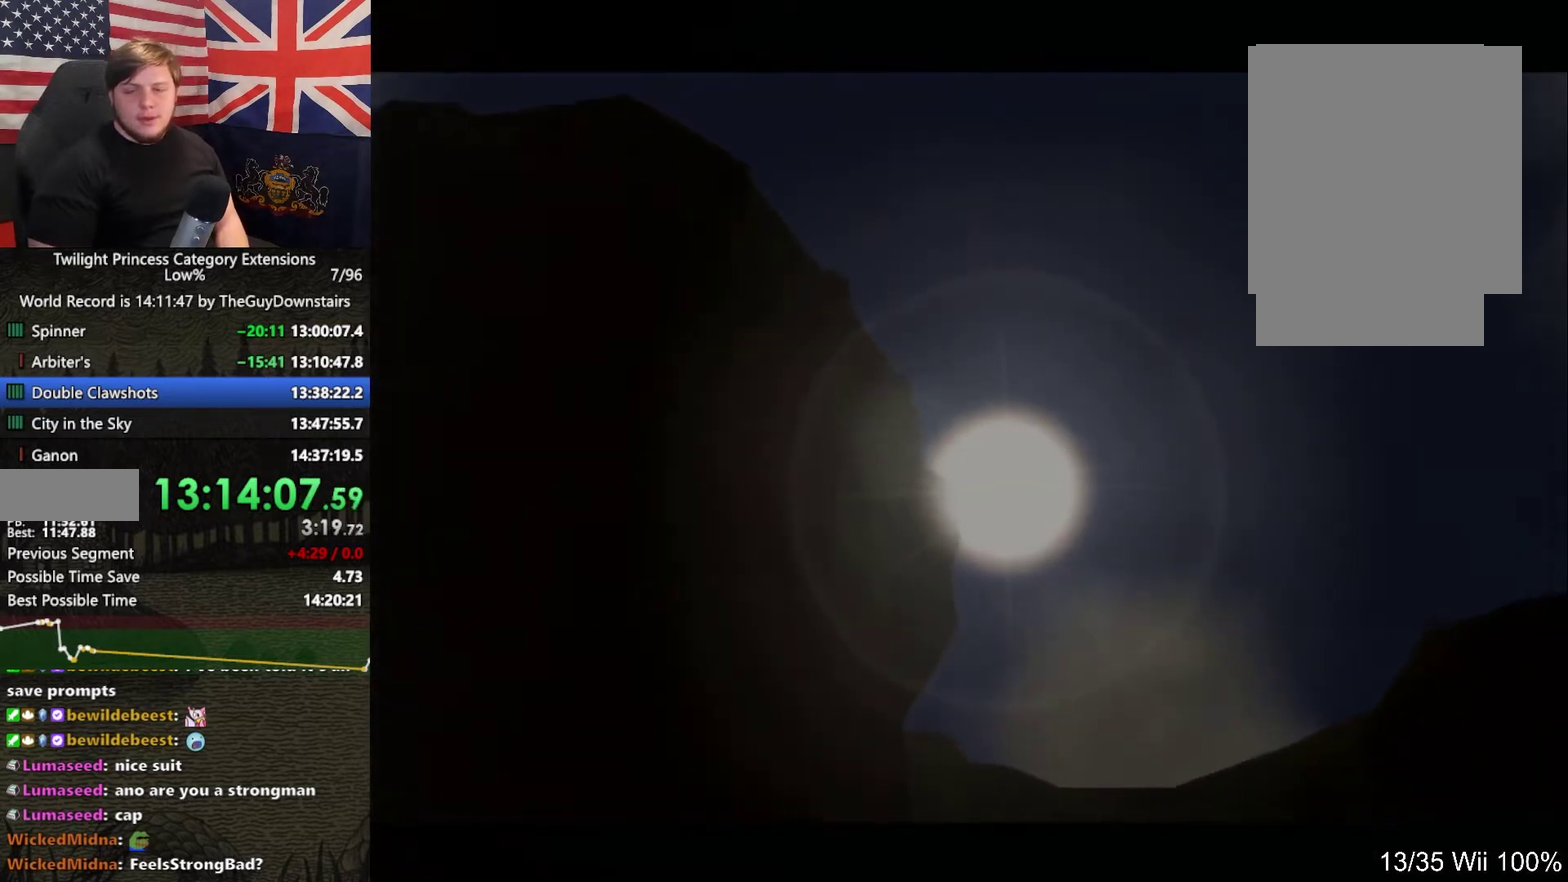
{"buttons": ["A"], "left_stick": "center", "right_stick": "center"}
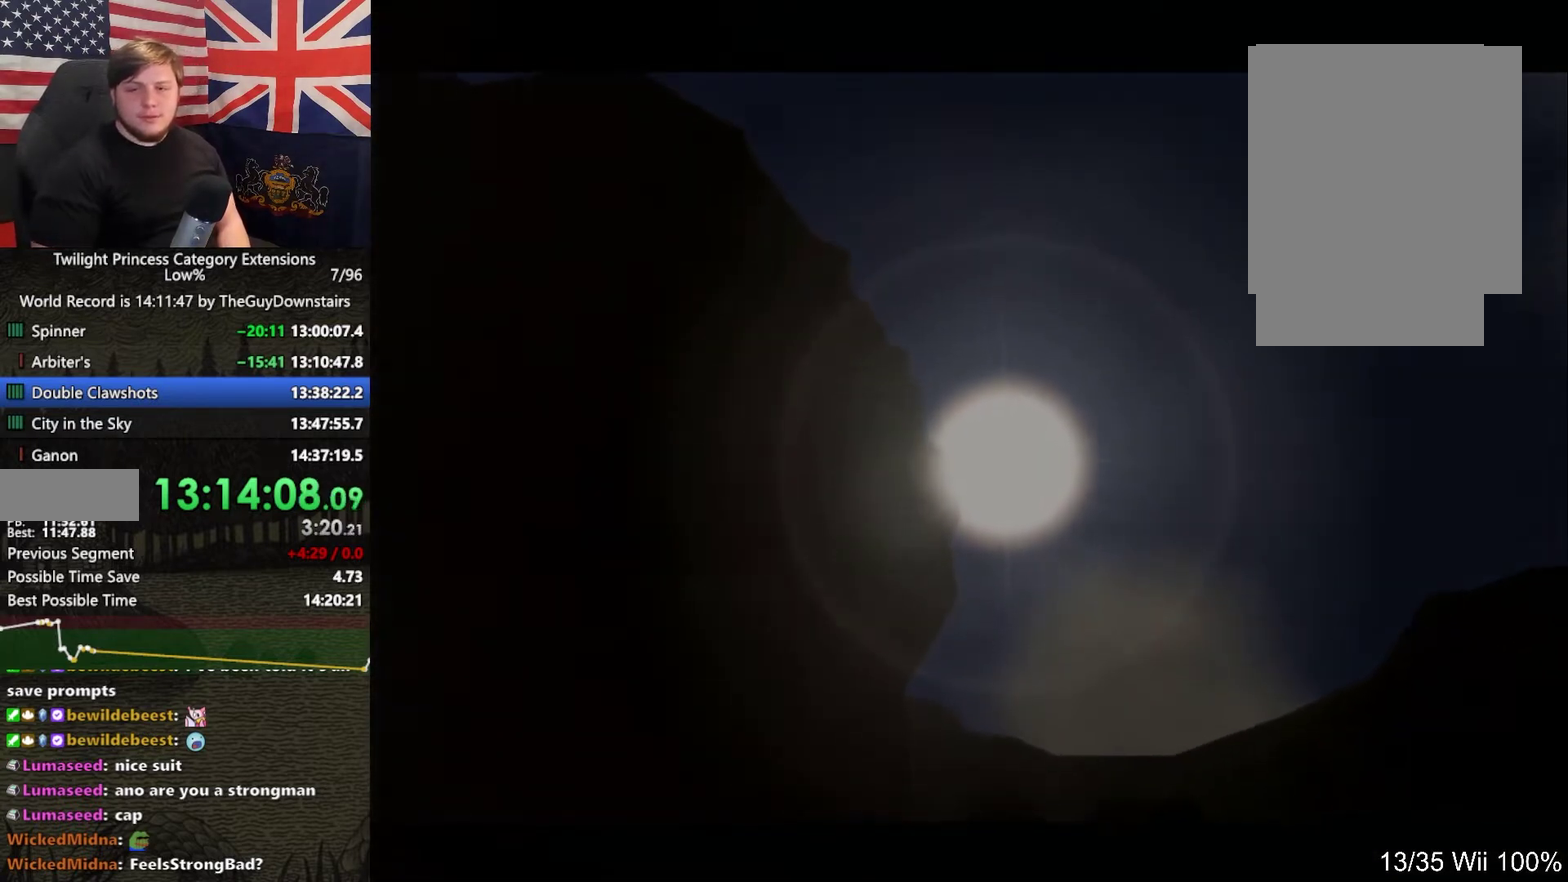
{"buttons": [], "left_stick": "center", "right_stick": "center"}
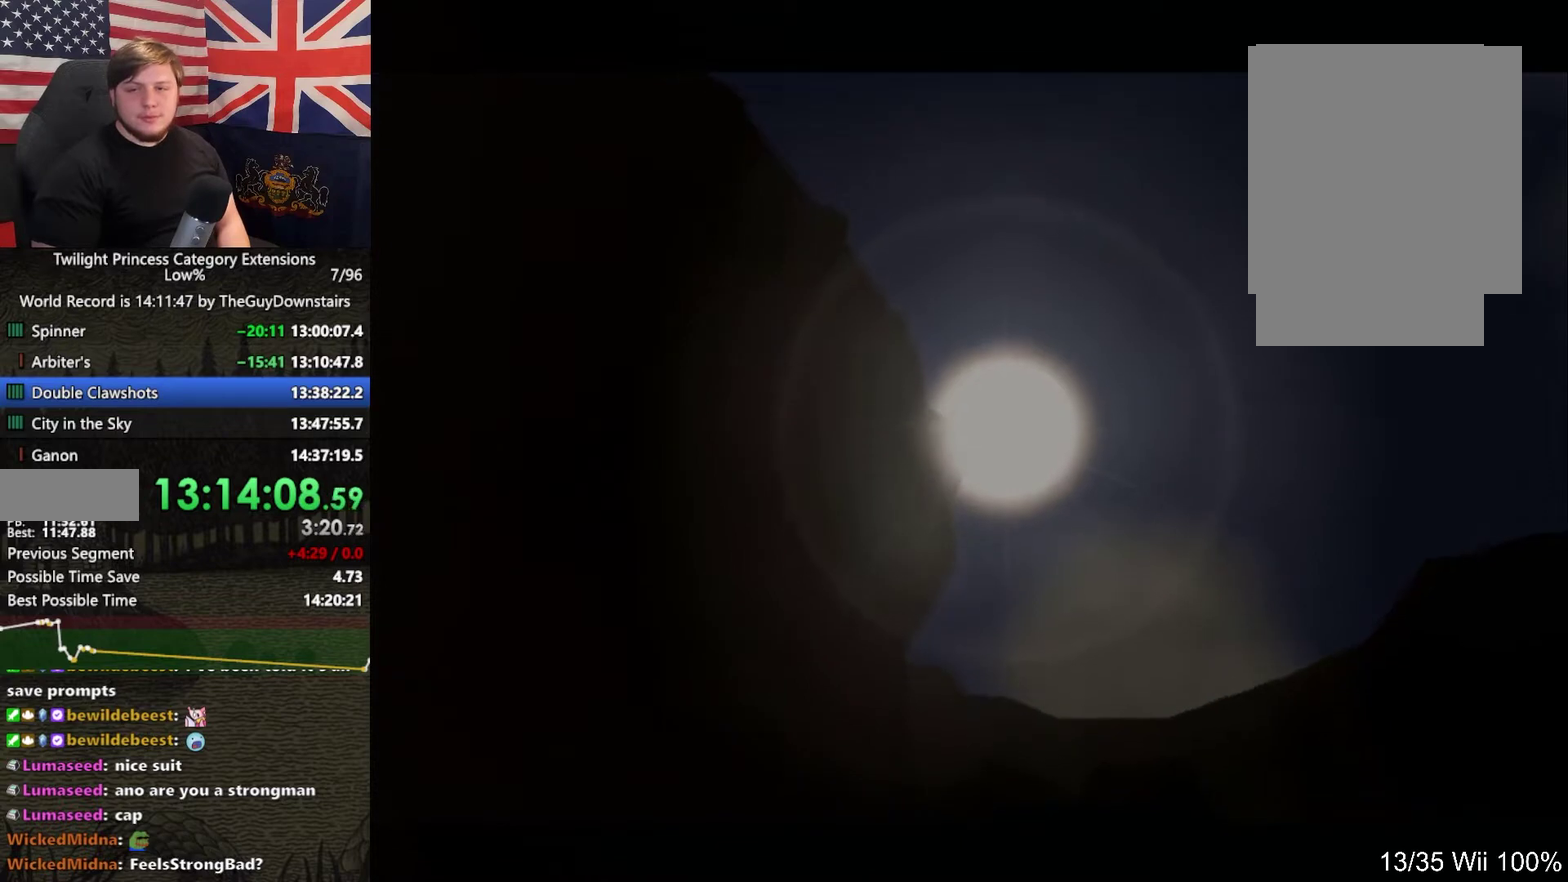
{"buttons": ["B"], "left_stick": "center", "right_stick": "center", "events": [[33, "A", "down"], [100, "A", "up"], [200, "A", "down"], [267, "A", "up"], [367, "A", "down"], [433, "A", "up"], [467, "B", "down"]]}
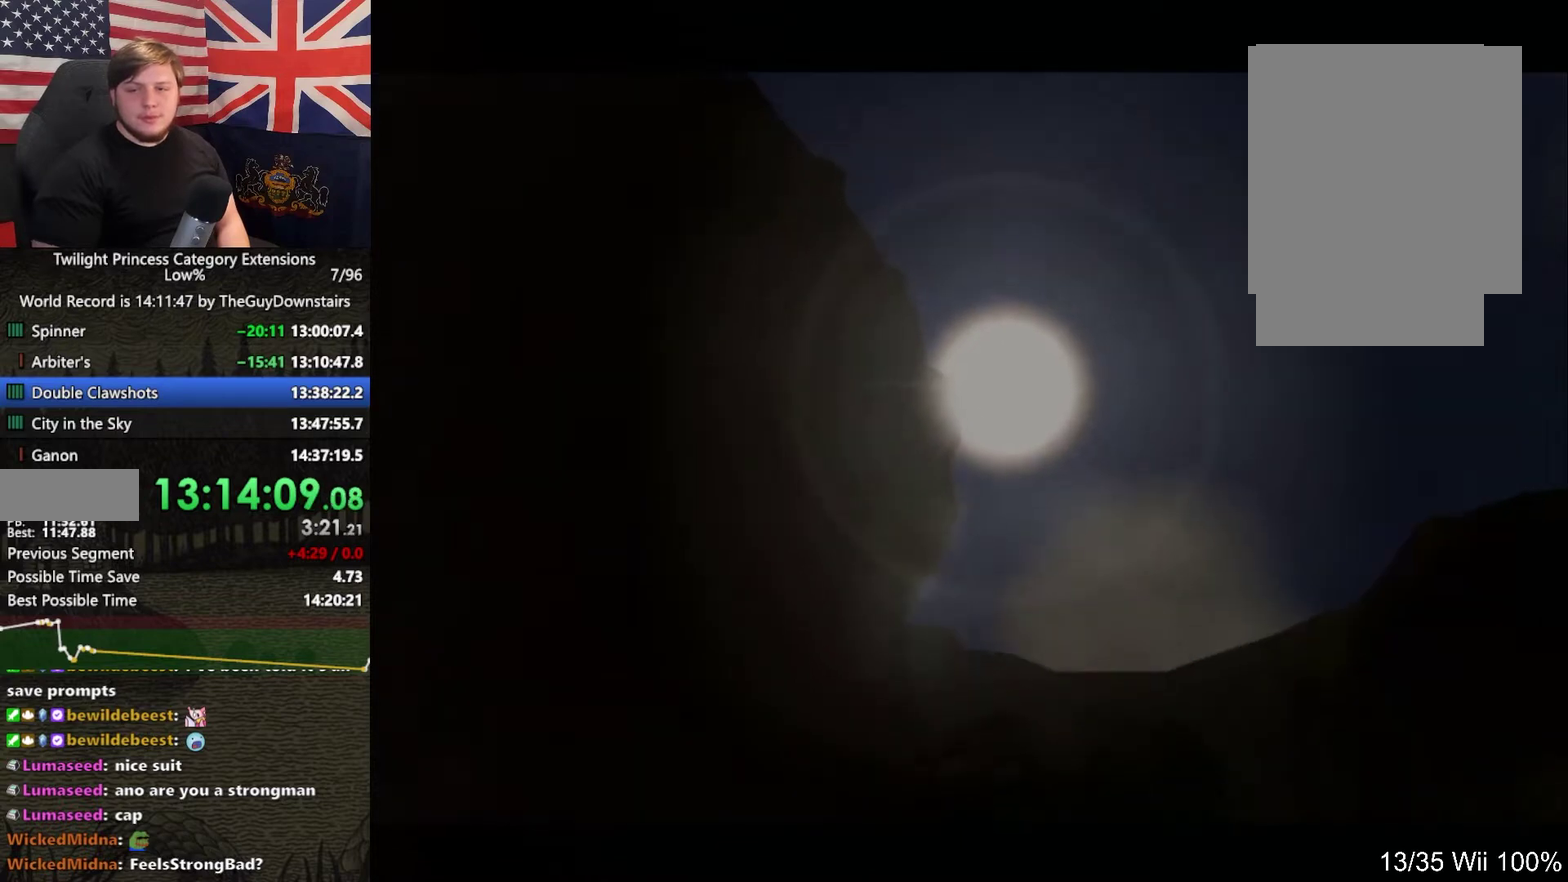
{"buttons": [], "left_stick": "center", "right_stick": "center", "events": [[33, "A", "down"], [33, "B", "up"], [100, "A", "up"], [300, "A", "down"], [367, "A", "up"], [400, "B", "down"], [433, "A", "down"], [467, "B", "up"], [500, "A", "up"]]}
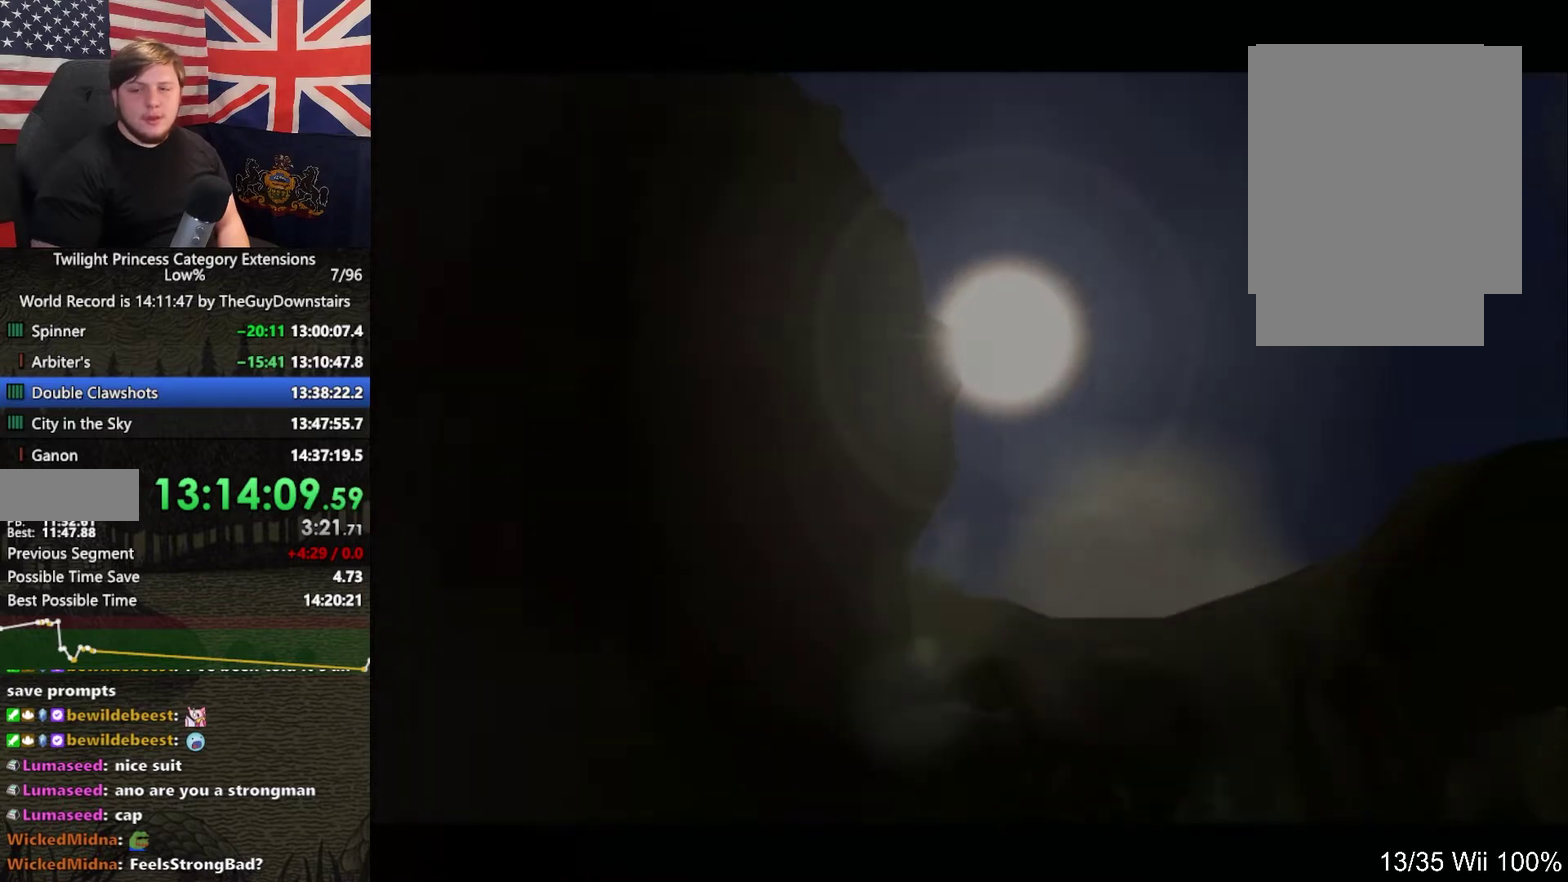
{"buttons": ["A", "B"], "left_stick": "center", "right_stick": "center", "events": [[300, "B", "down"], [333, "A", "down"], [367, "B", "up"], [400, "A", "up"], [467, "B", "down"], [500, "A", "down"]]}
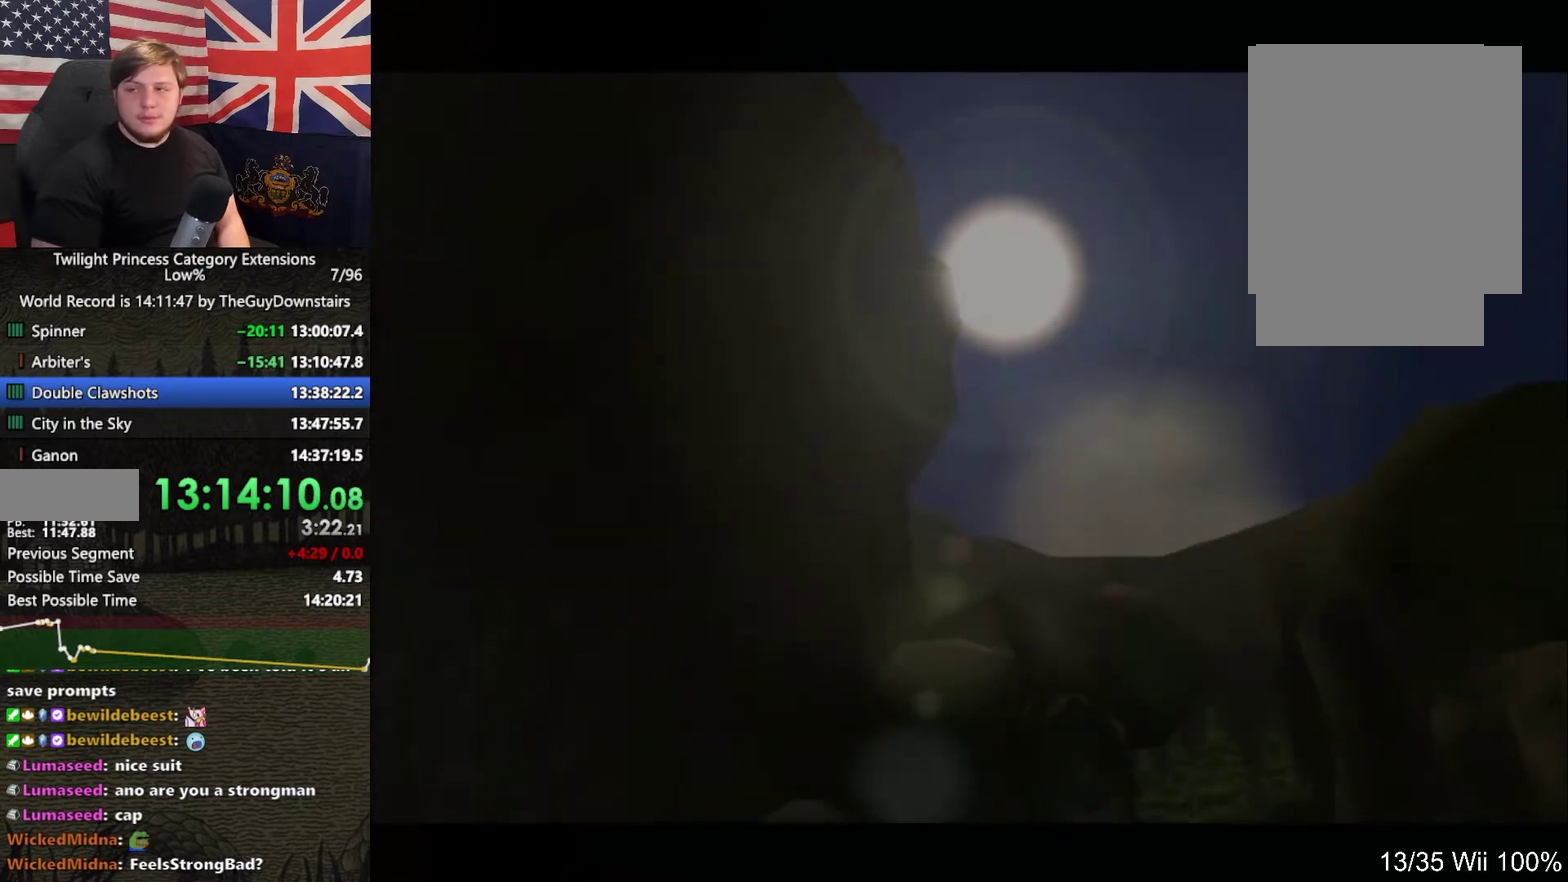
{"buttons": ["A"], "left_stick": "center", "right_stick": "center", "events": [[33, "B", "up"], [67, "A", "up"], [100, "B", "down"], [167, "B", "up"], [233, "B", "down"], [300, "A", "down"], [300, "B", "up"], [367, "A", "up"], [467, "A", "down"]]}
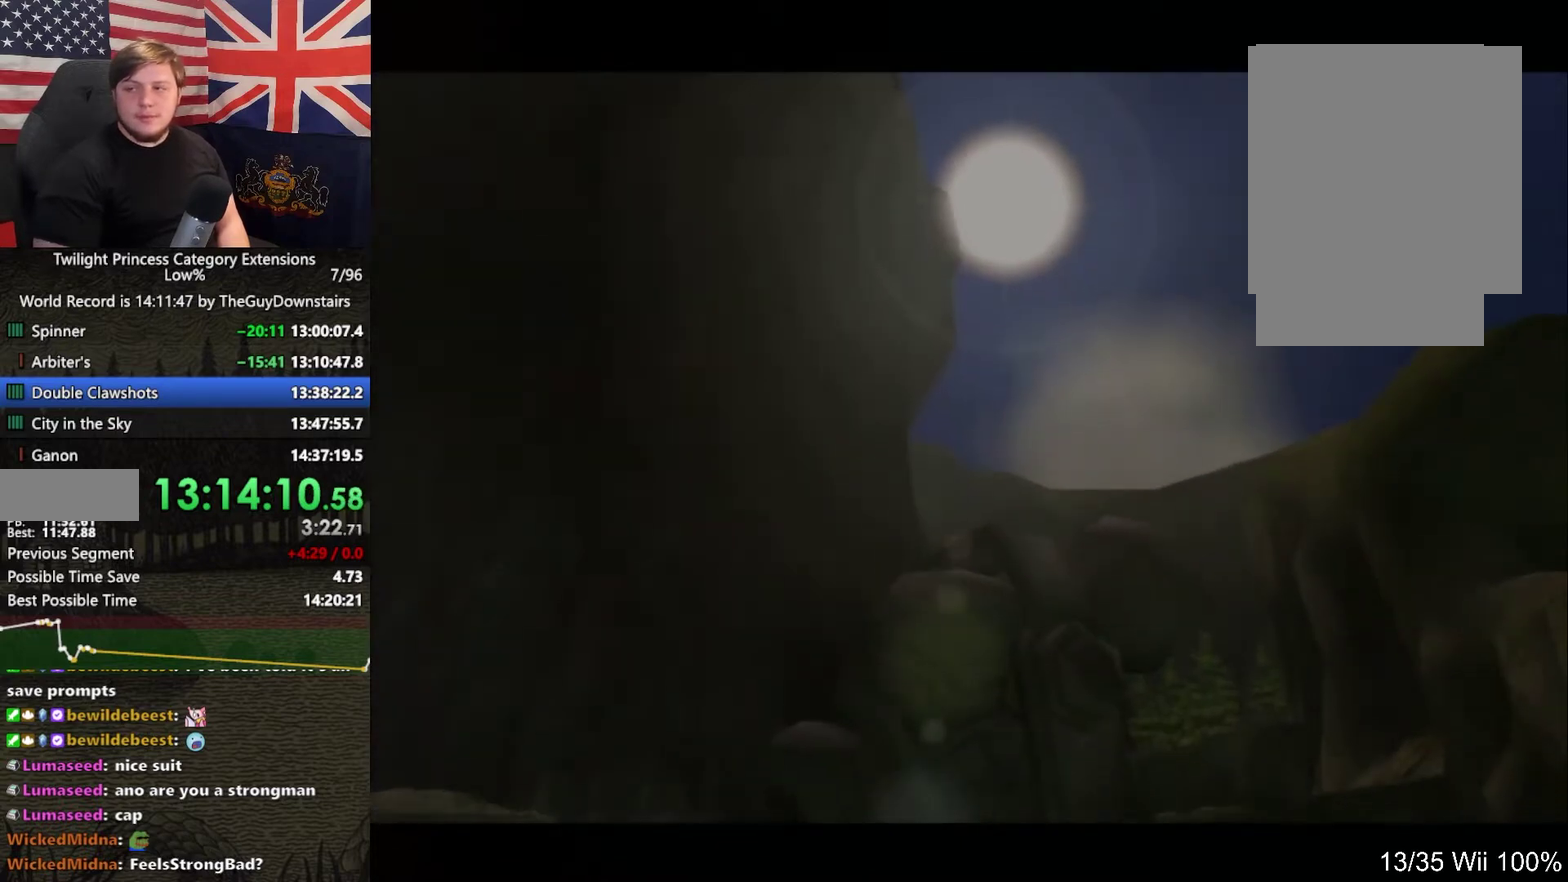
{"buttons": ["A"], "left_stick": "center", "right_stick": "center", "events": [[33, "A", "up"], [67, "B", "down"], [133, "B", "up"], [267, "A", "down"], [333, "A", "up"], [400, "B", "down"], [467, "A", "down"], [467, "B", "up"]]}
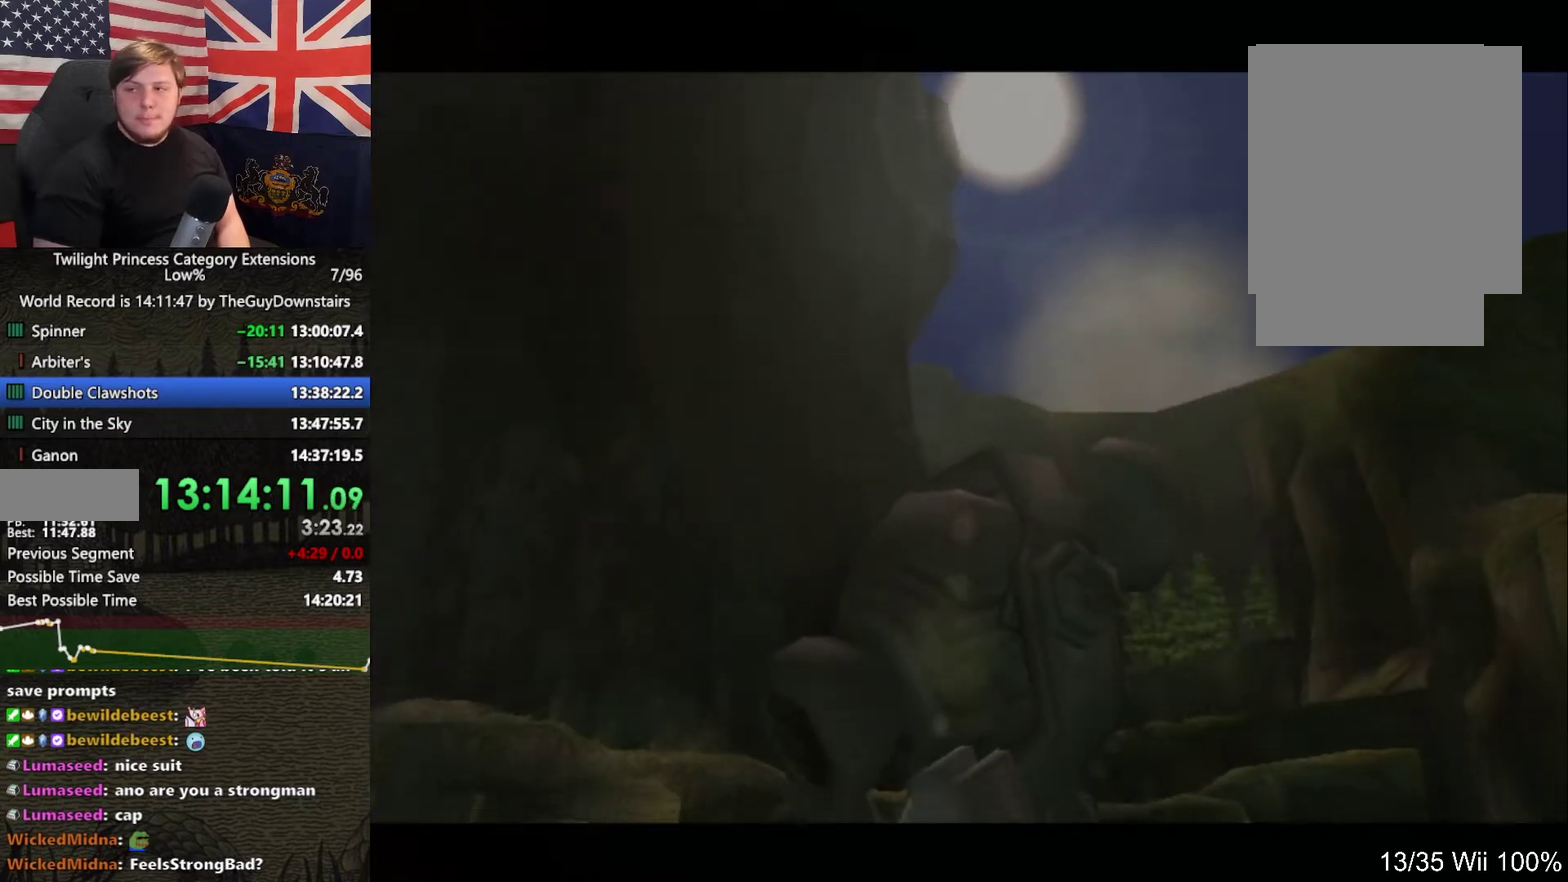
{"buttons": ["A"], "left_stick": "center", "right_stick": "center", "events": [[33, "A", "up"], [133, "A", "down"], [200, "A", "up"], [233, "B", "down"], [300, "A", "down"], [300, "B", "up"], [367, "A", "up"], [400, "B", "down"], [500, "A", "down"], [500, "B", "up"]]}
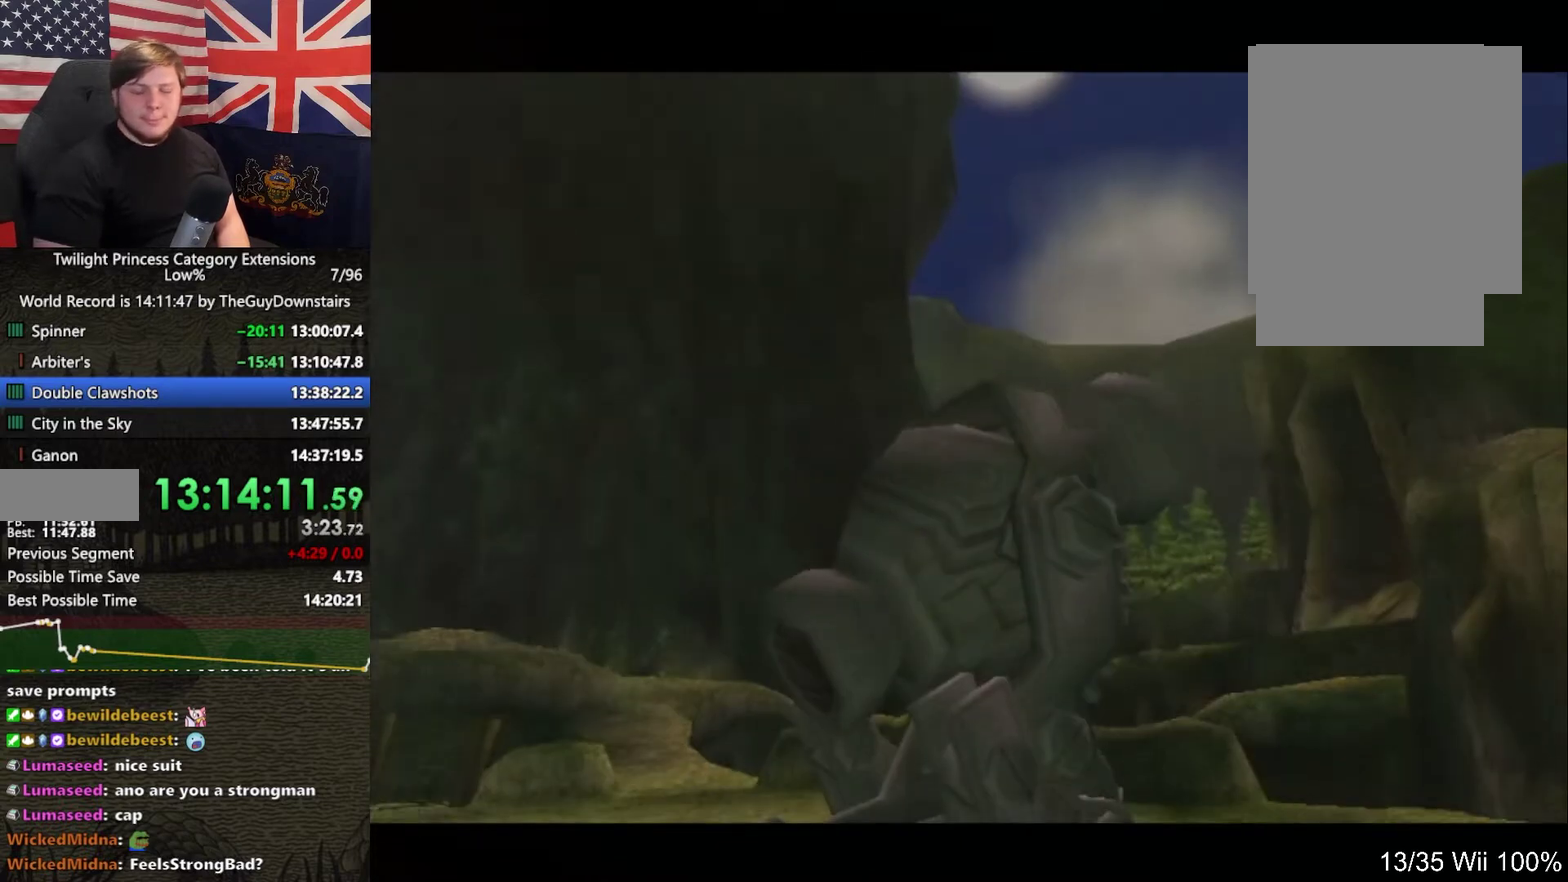
{"buttons": [], "left_stick": "center", "right_stick": "center", "events": [[67, "A", "up"], [133, "B", "down"], [200, "B", "up"], [267, "B", "down"], [367, "B", "up"]]}
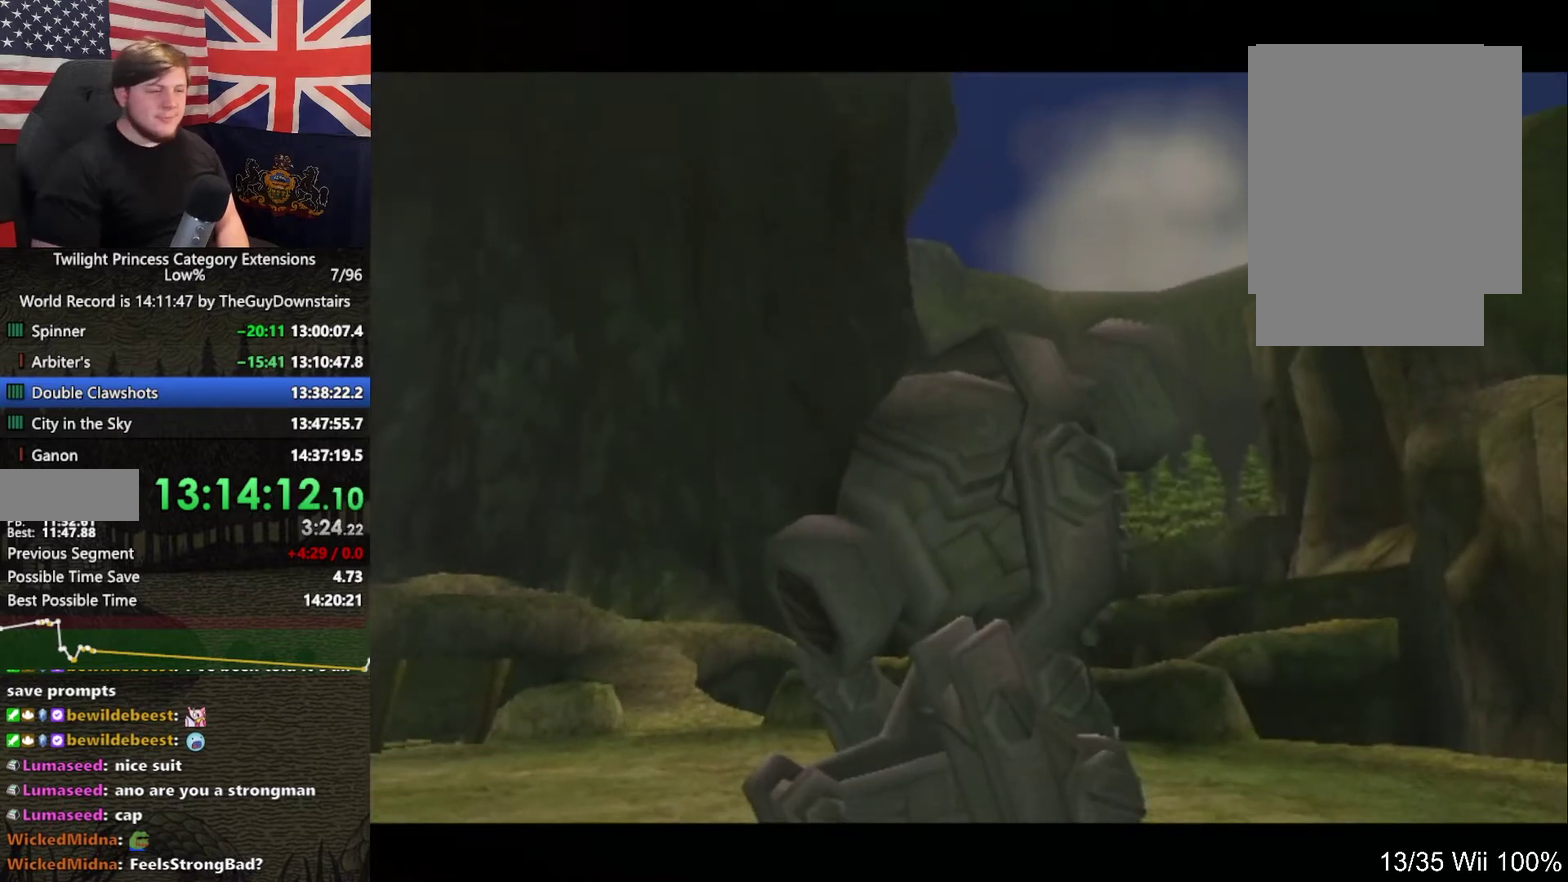
{"buttons": ["B"], "left_stick": "center", "right_stick": "center", "events": [[133, "B", "down"], [200, "B", "up"], [267, "B", "down"], [333, "B", "up"], [467, "B", "down"]]}
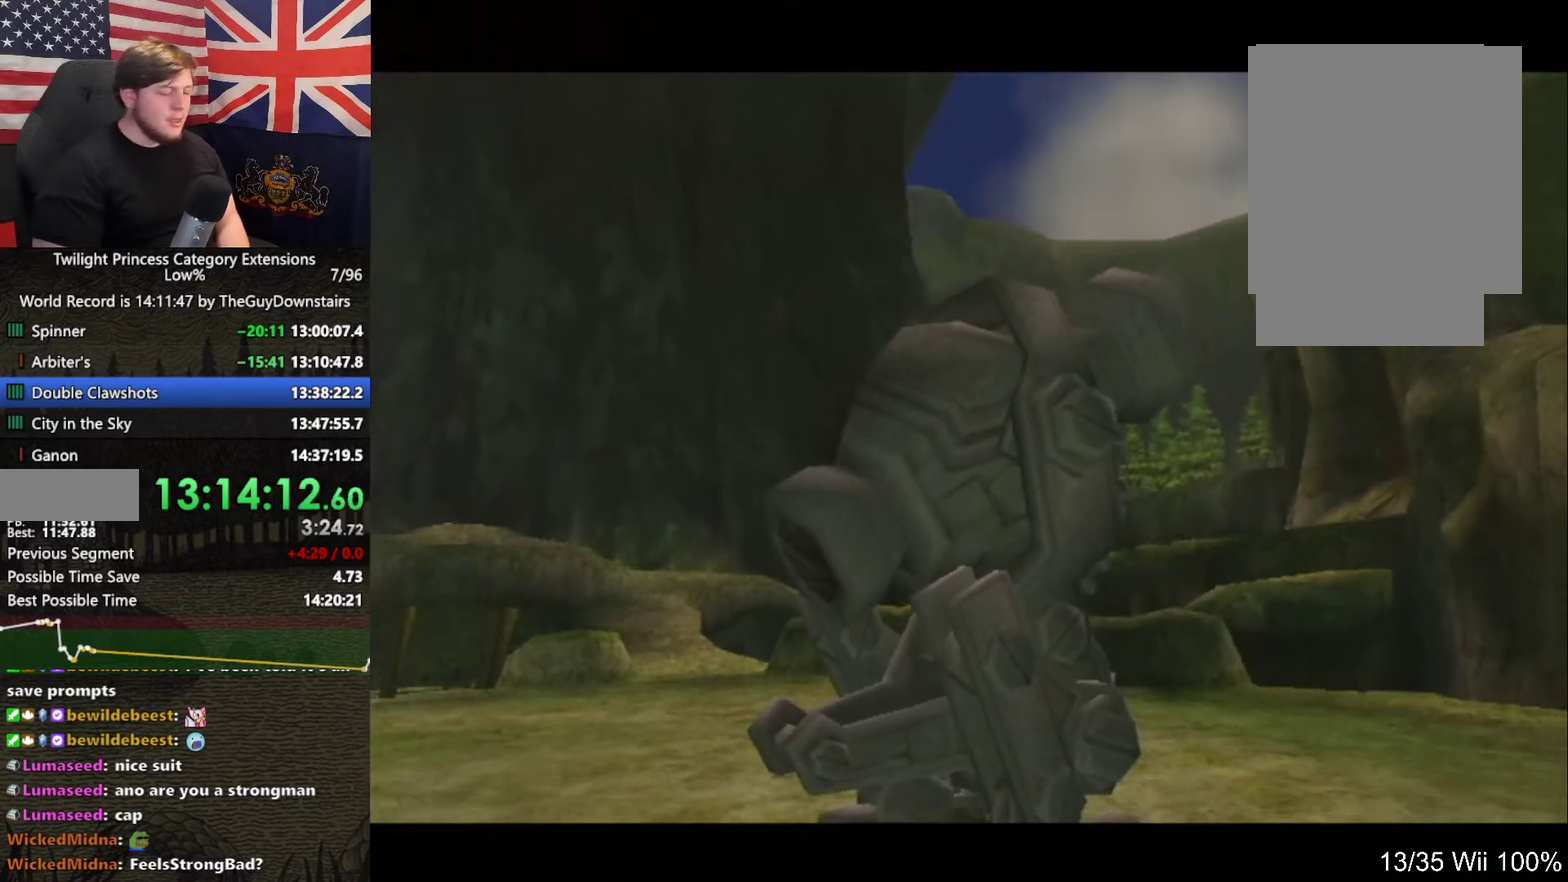
{"buttons": ["A"], "left_stick": "center", "right_stick": "center", "events": [[33, "B", "up"], [133, "B", "down"], [200, "A", "down"], [200, "B", "up"], [267, "A", "up"], [267, "B", "down"], [333, "A", "down"], [333, "B", "up"], [400, "A", "up"], [467, "A", "down"]]}
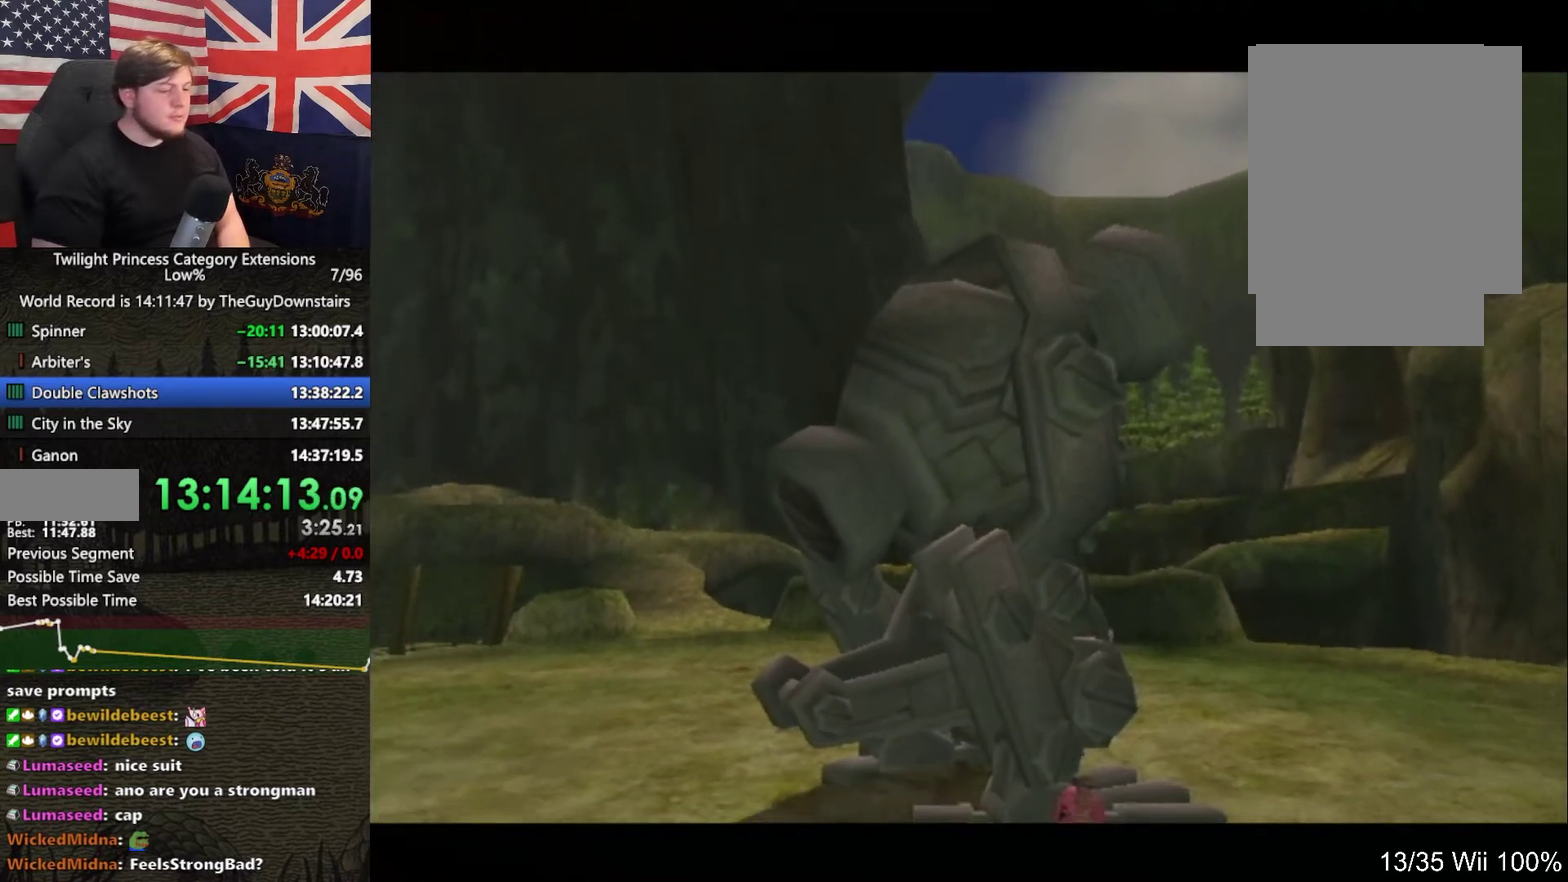
{"buttons": [], "left_stick": "center", "right_stick": "center", "events": [[33, "A", "up"], [233, "B", "down"], [300, "B", "up"]]}
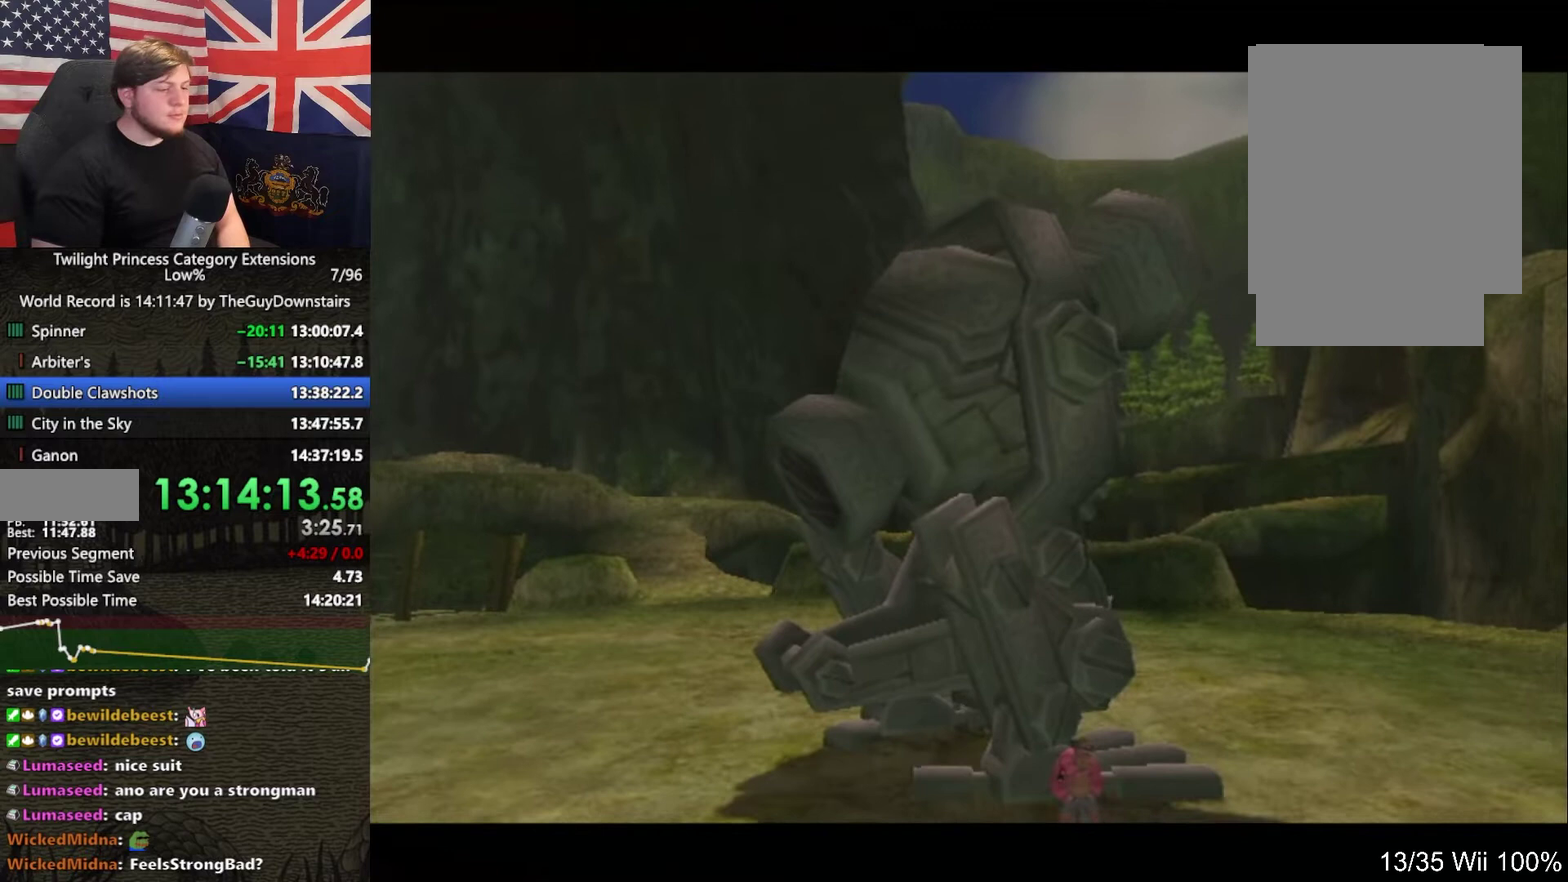
{"buttons": ["B"], "left_stick": "center", "right_stick": "center"}
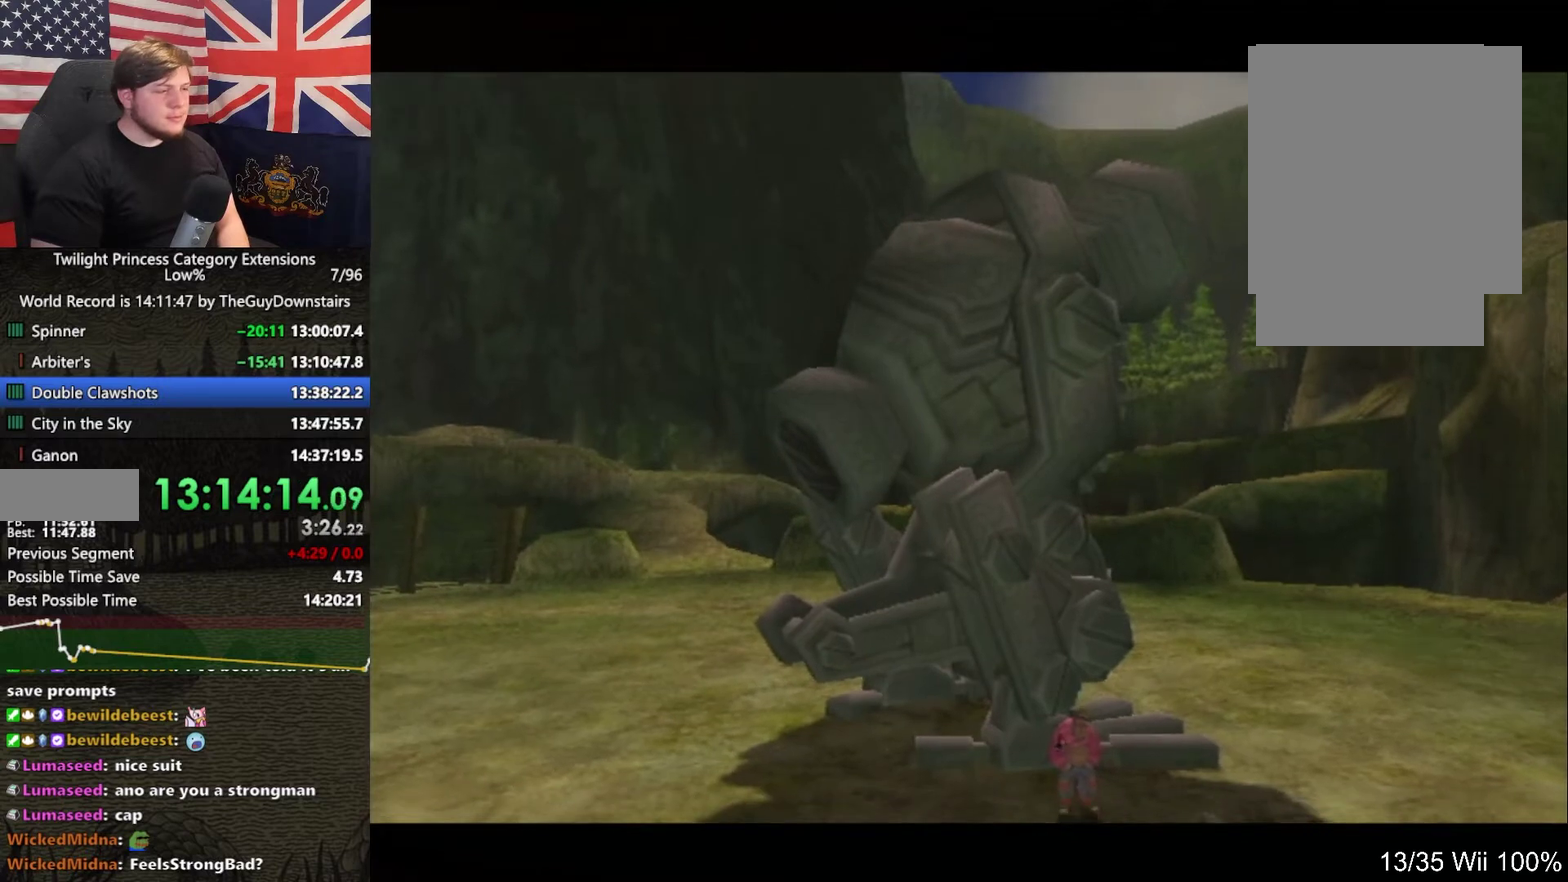
{"buttons": [], "left_stick": "center", "right_stick": "center"}
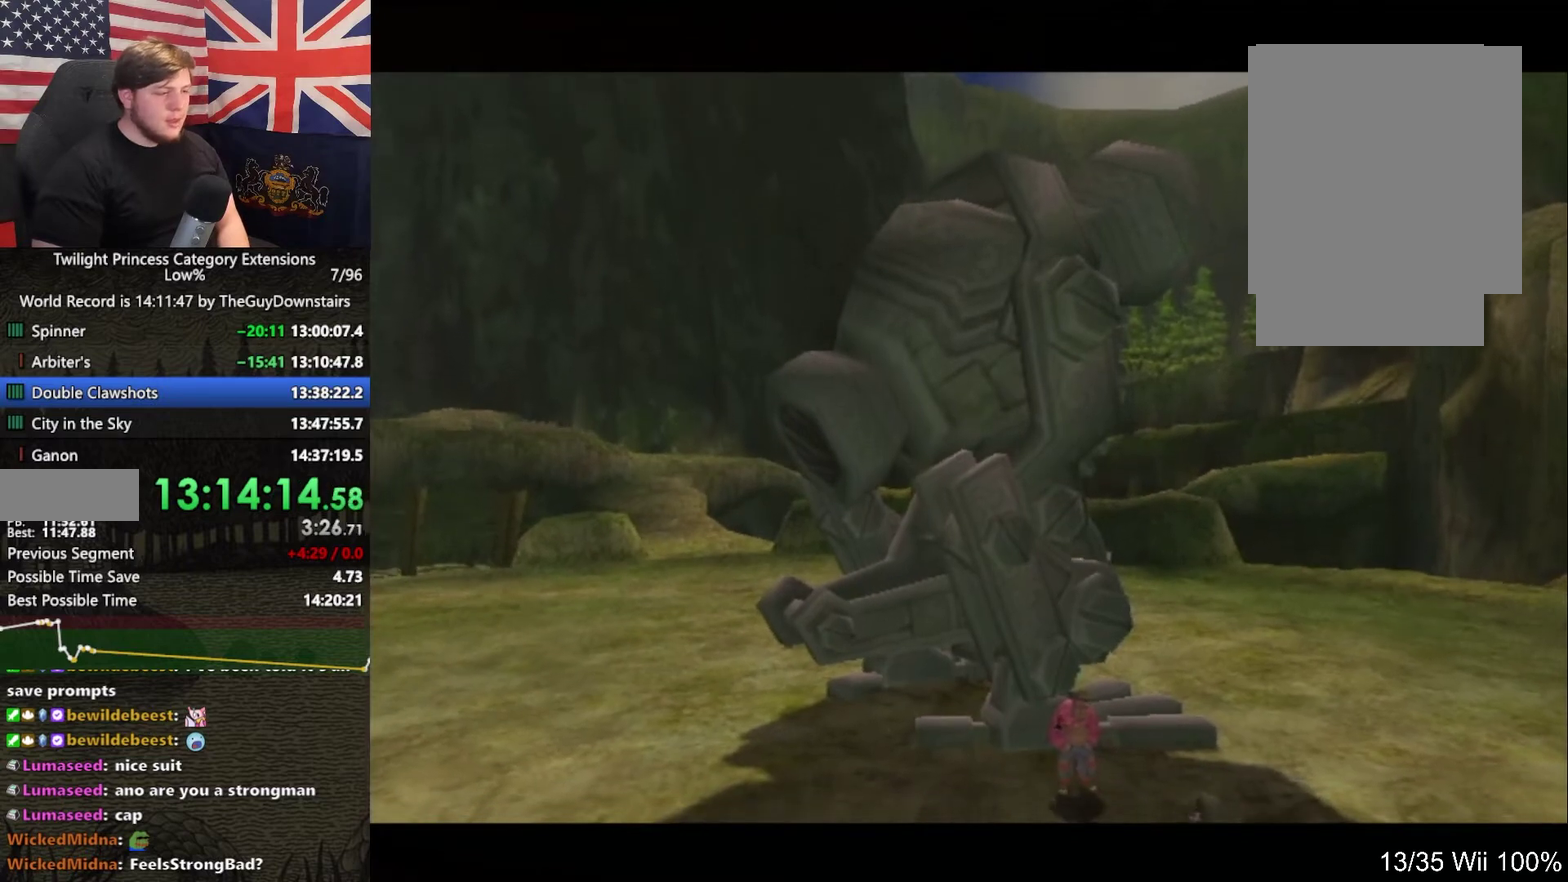
{"buttons": [], "left_stick": "center", "right_stick": "center", "events": [[233, "B", "down"], [300, "A", "down"], [300, "B", "up"], [367, "A", "up"], [400, "B", "down"], [467, "B", "up"]]}
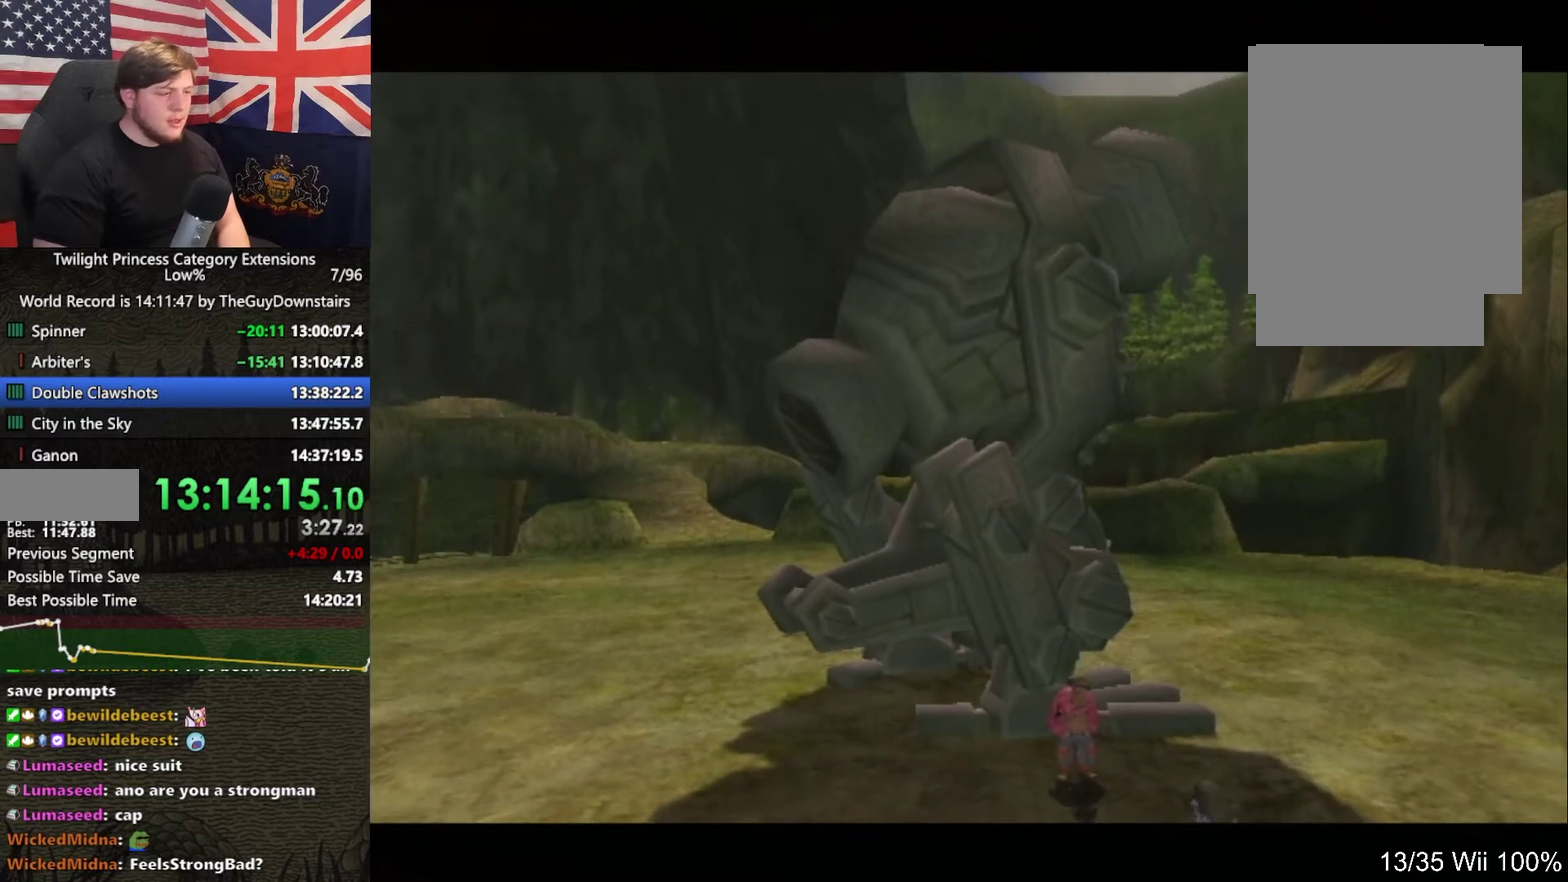
{"buttons": [], "left_stick": "center", "right_stick": "center", "events": [[67, "B", "down"], [100, "A", "down"], [133, "B", "up"], [167, "A", "up"], [233, "A", "down"], [300, "A", "up"], [333, "B", "down"], [400, "A", "down"], [400, "B", "up"], [467, "A", "up"]]}
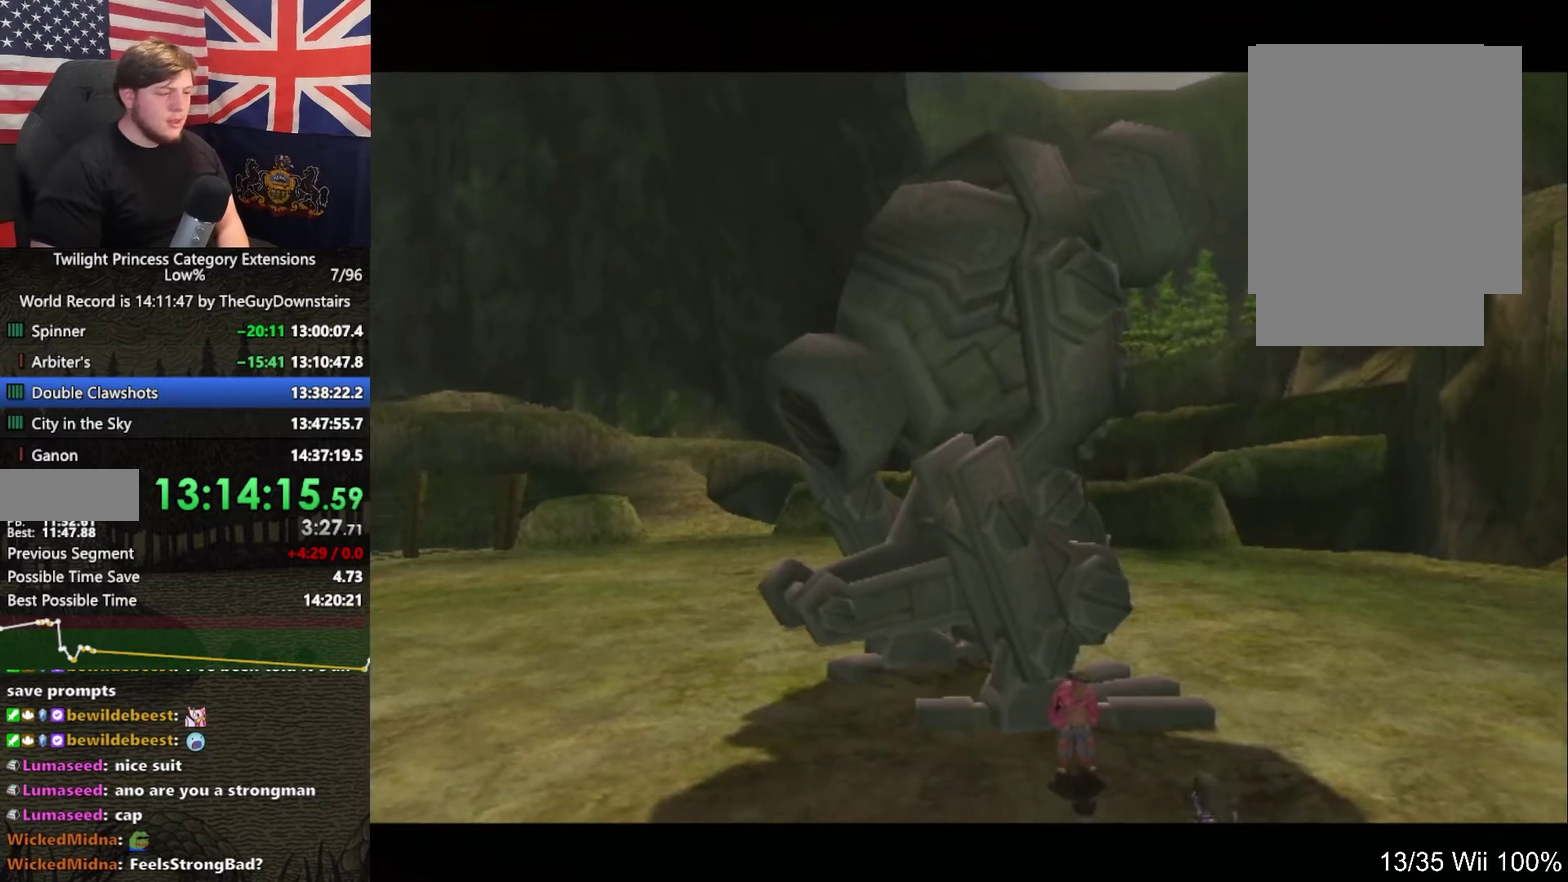
{"buttons": [], "left_stick": "center", "right_stick": "center", "events": [[33, "B", "down"], [100, "B", "up"], [233, "A", "down"], [300, "A", "up"], [367, "B", "down"], [433, "B", "up"]]}